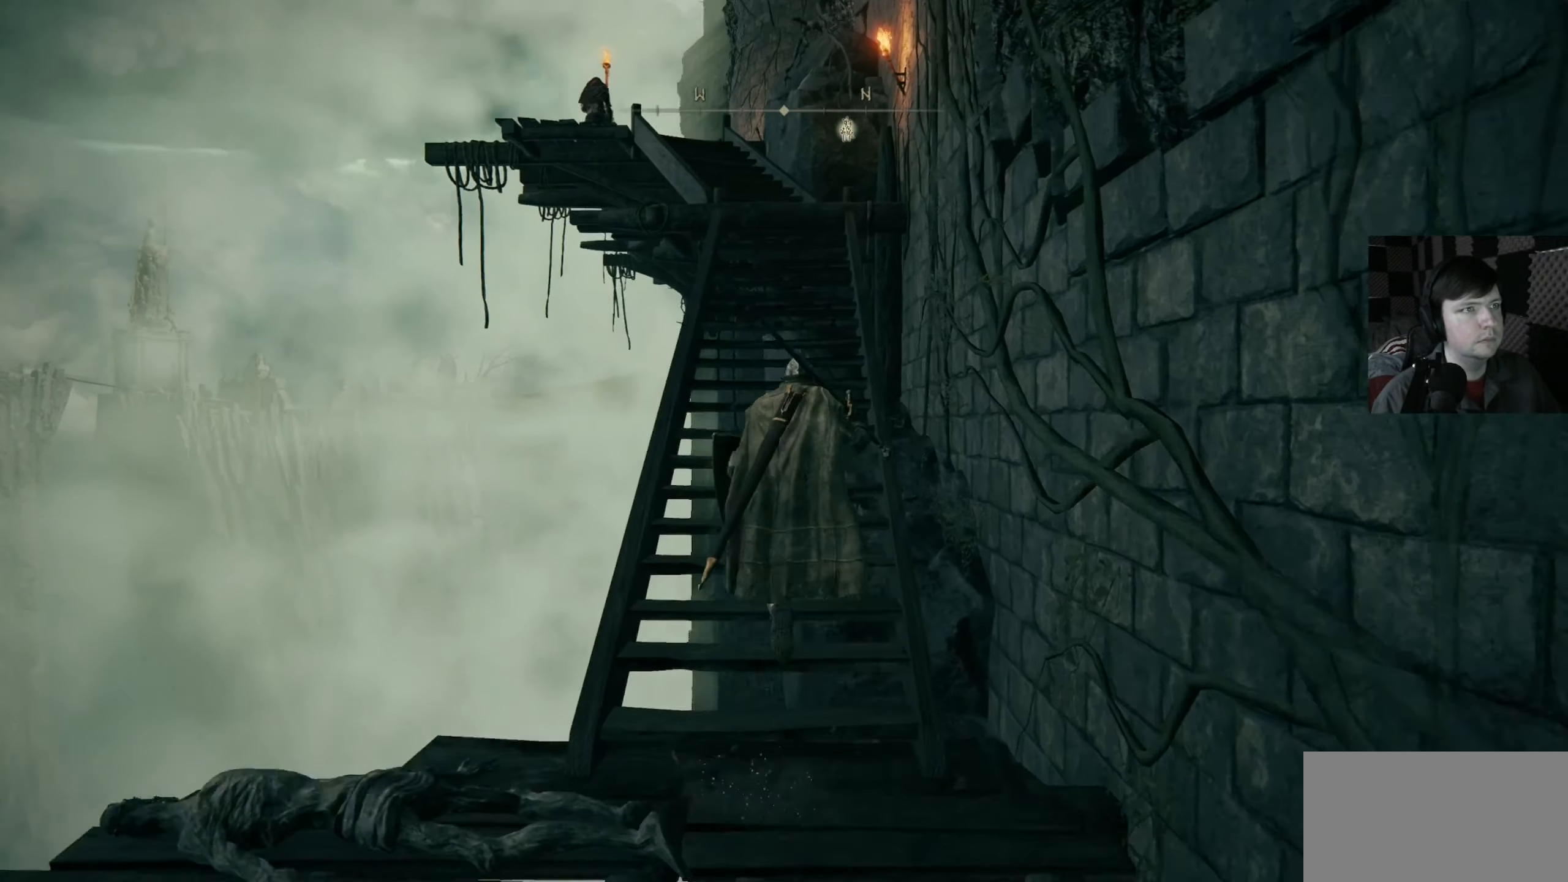
Gameplay with a controller (Xbox layout); each line is a JSON object with the inputs held at the frame after it. "events" lists button and stick changes between this image and that frame as [ms after this image, input, new state], when the widget could be followed in between.
{"buttons": ["B"], "left_stick": "up", "right_stick": "center", "events": []}
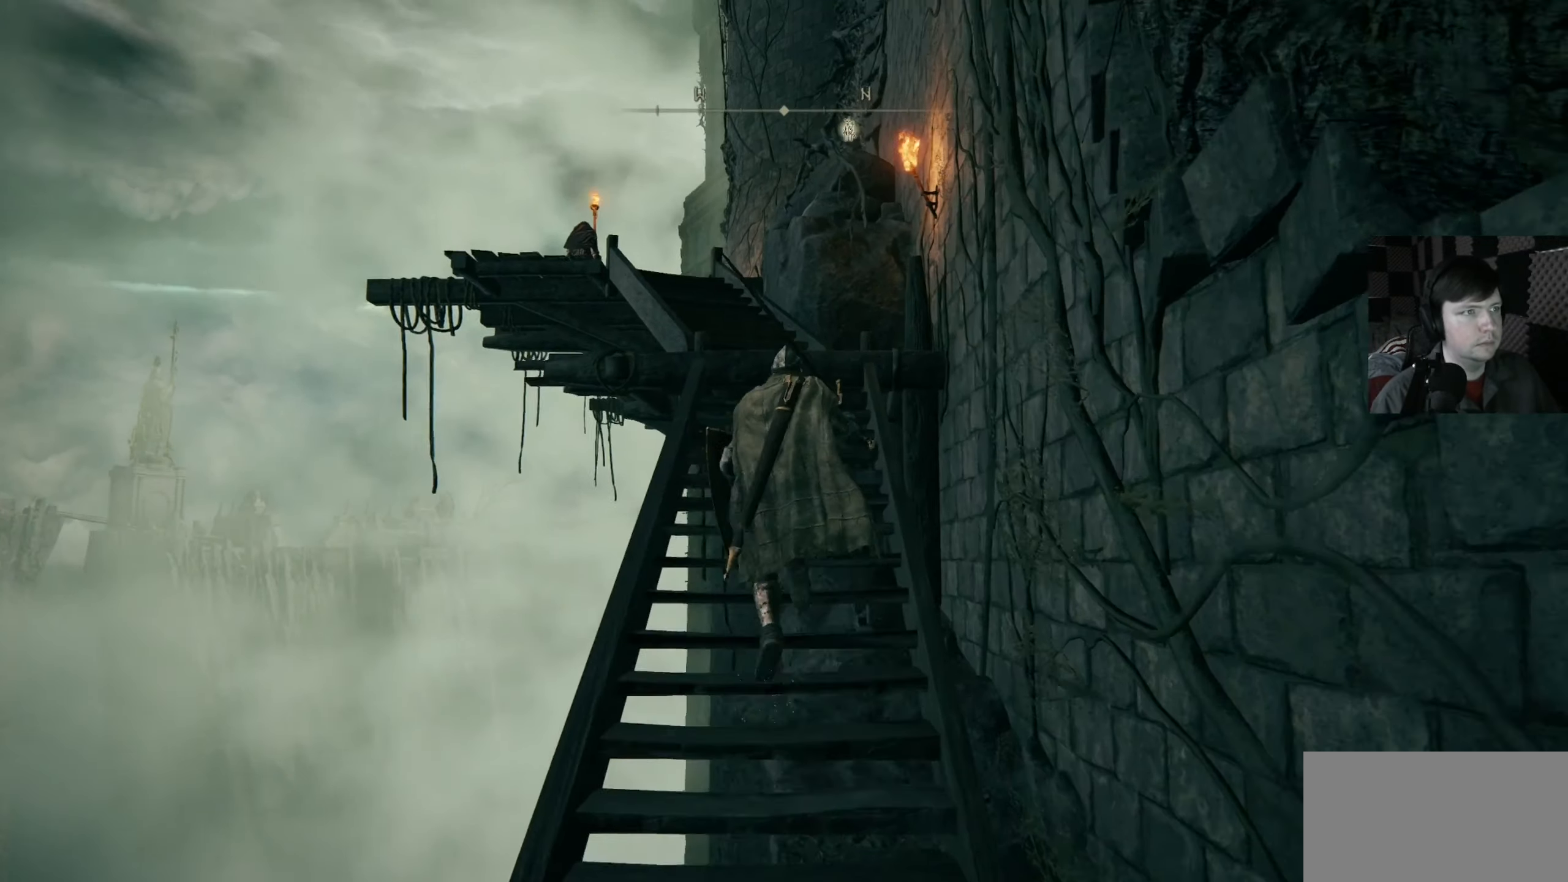
{"buttons": ["B"], "left_stick": "up", "right_stick": "center", "events": []}
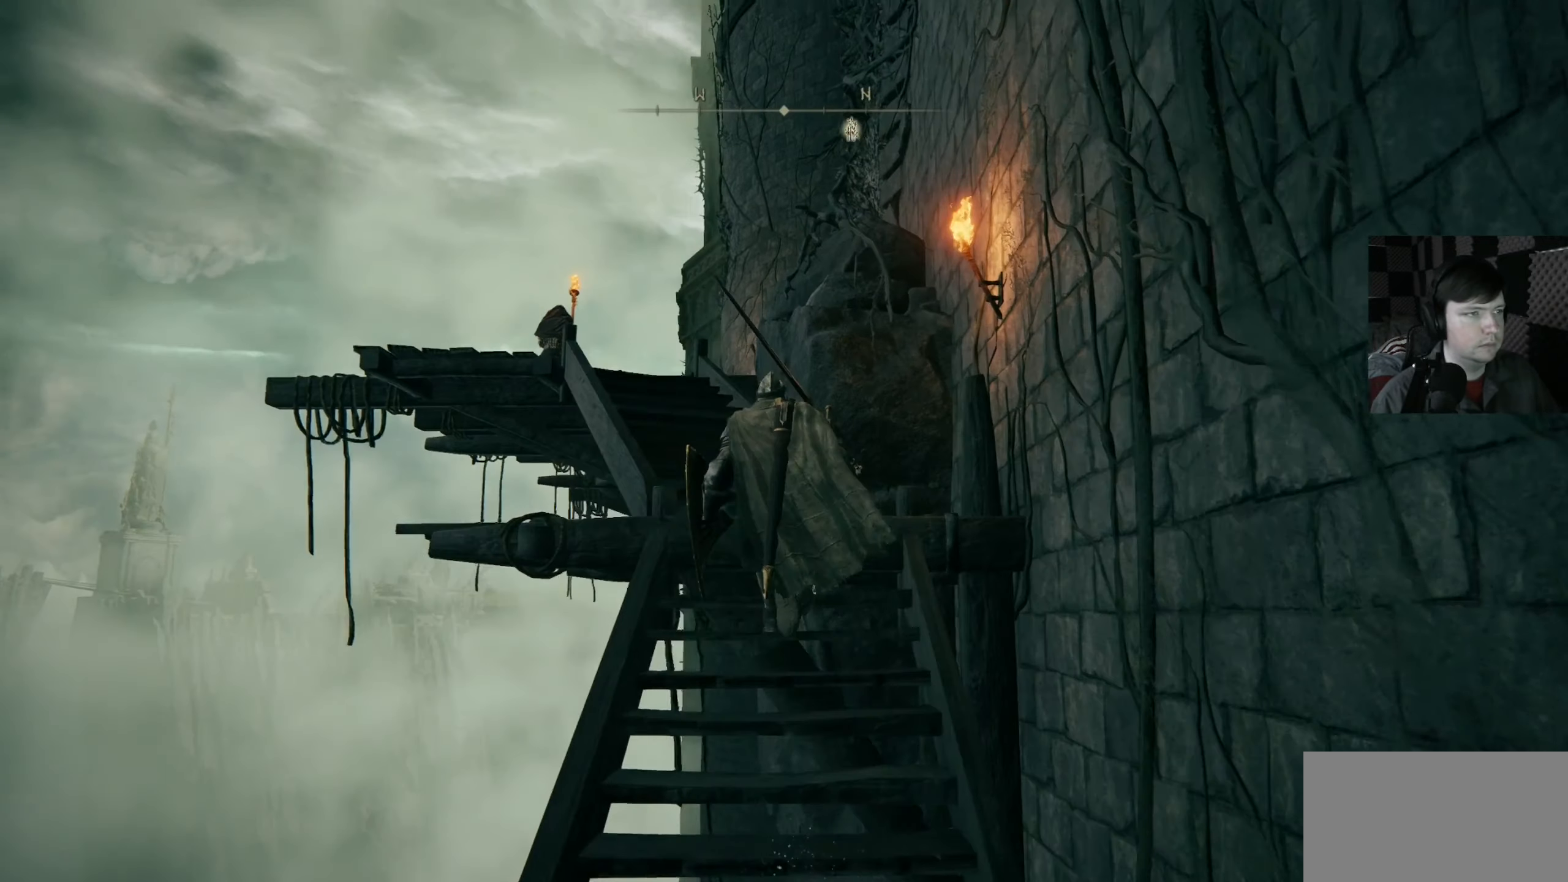
{"buttons": ["B"], "left_stick": "up-left", "right_stick": "center", "events": [[350, "left_stick", "up-left"]]}
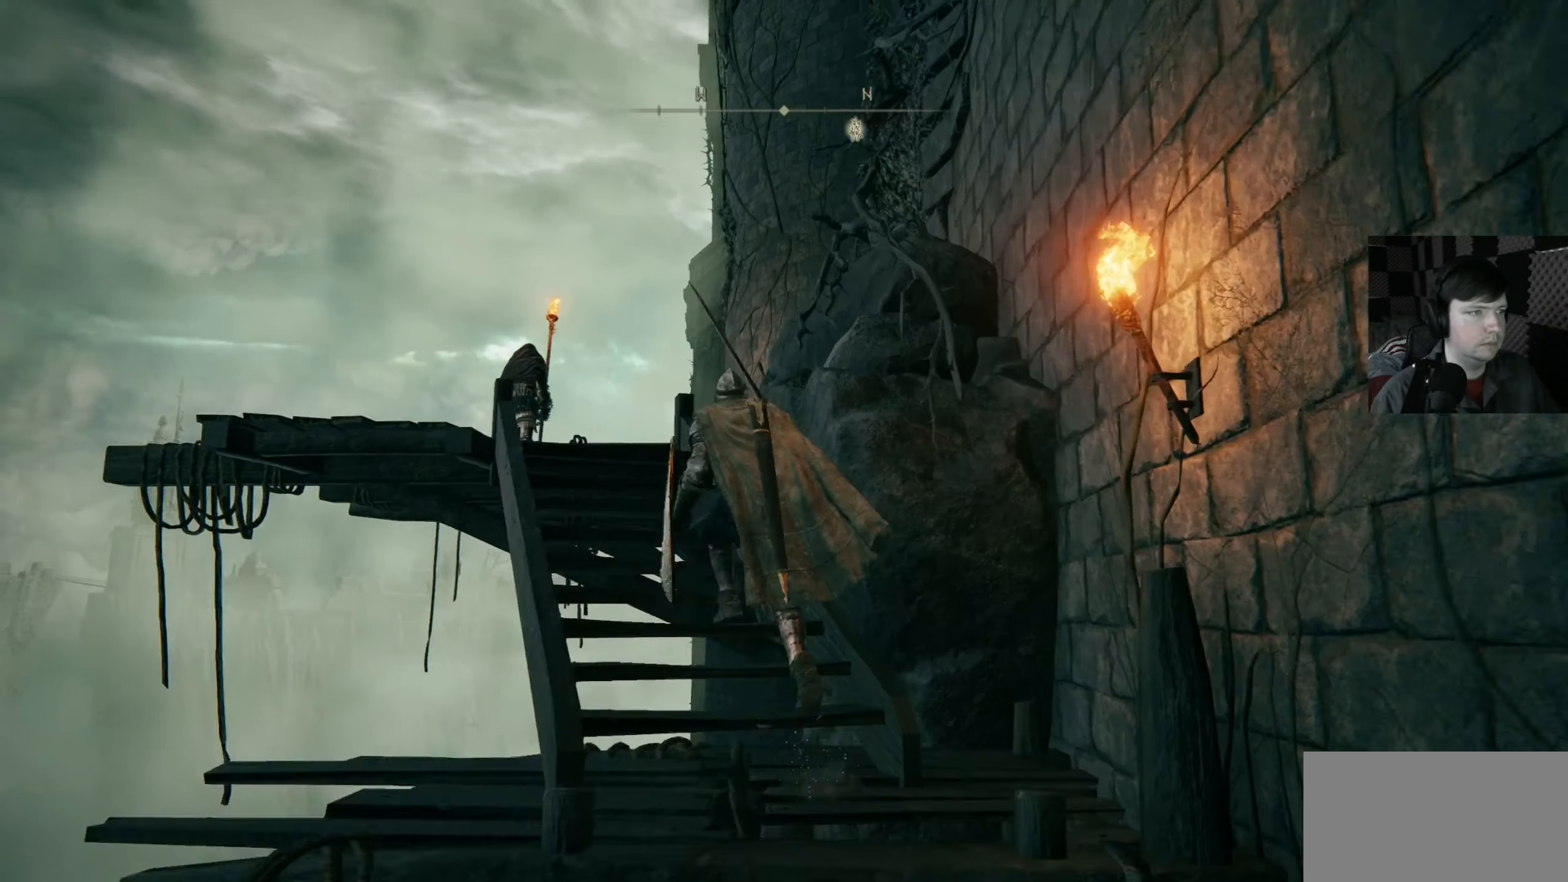
{"buttons": [], "left_stick": "up-left", "right_stick": "center", "events": [[316, "B", "up"]]}
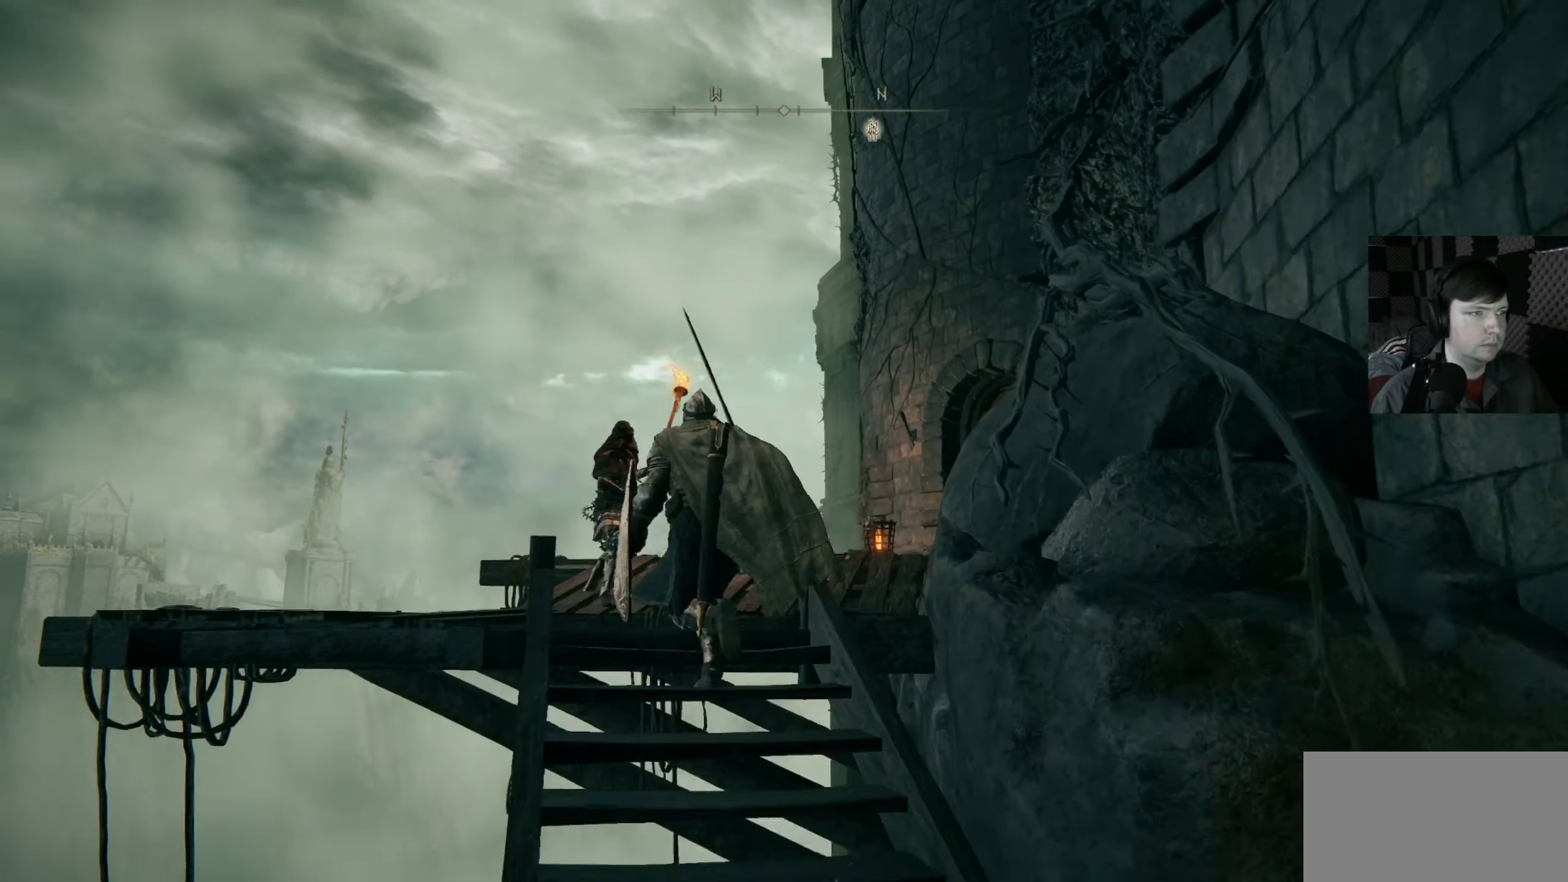
{"buttons": ["R1"], "left_stick": "up-right", "right_stick": "center", "events": [[216, "A", "down"], [250, "left_stick", "up"], [283, "A", "up"], [416, "R1", "down"], [483, "left_stick", "up-right"]]}
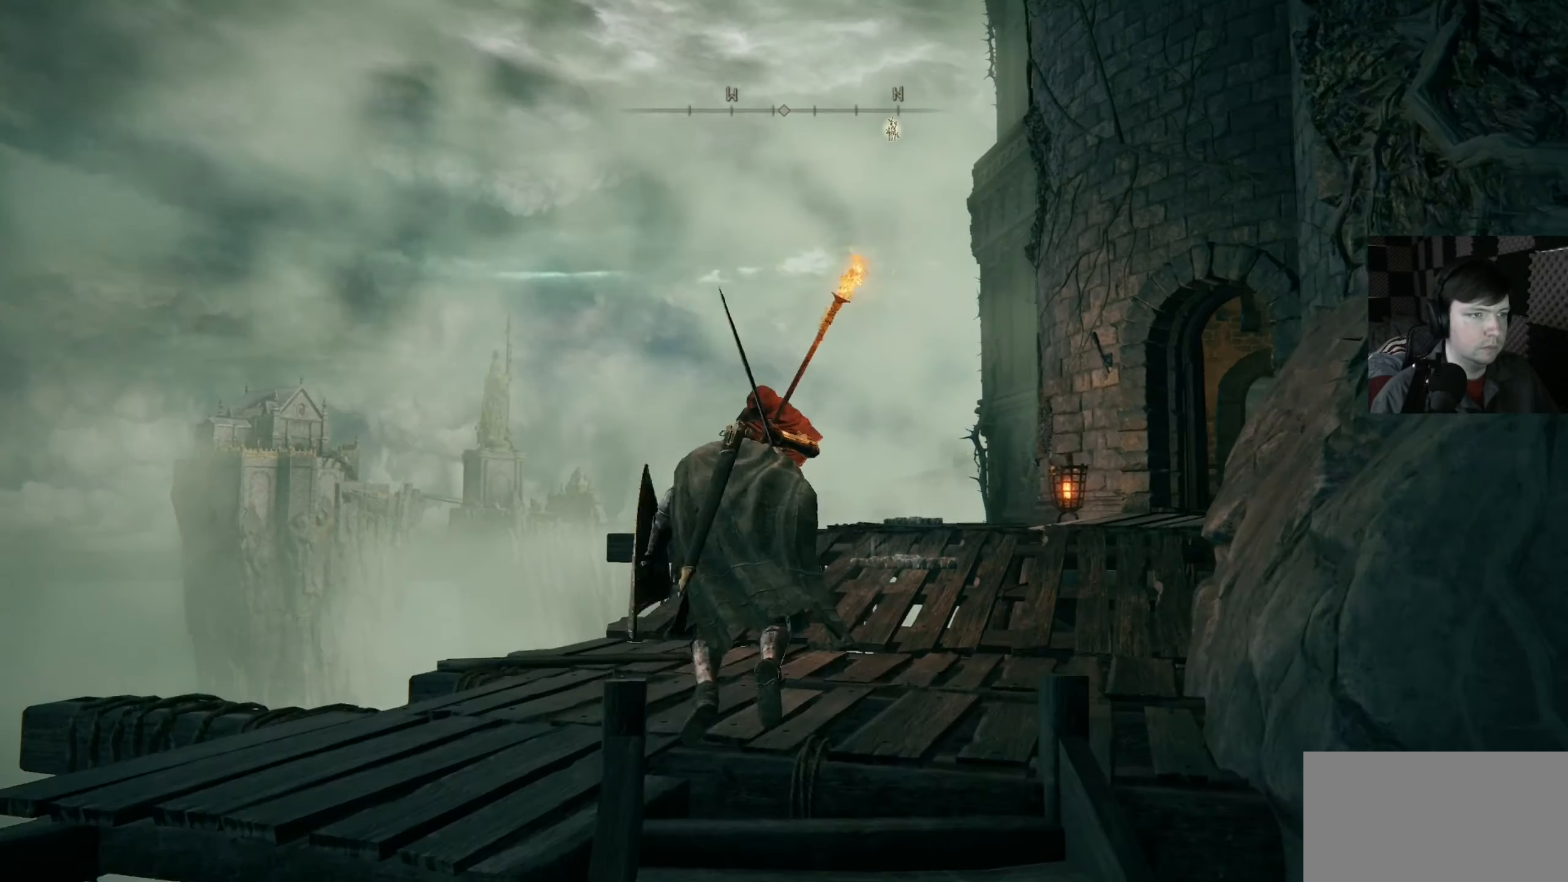
{"buttons": [], "left_stick": "up", "right_stick": "down", "events": [[16, "R1", "up"], [116, "R1", "down"], [116, "left_stick", "up"], [183, "right_stick", "down"], [216, "R1", "up"], [283, "left_stick", "up-right"], [383, "R1", "down"], [383, "left_stick", "up"], [483, "R1", "up"]]}
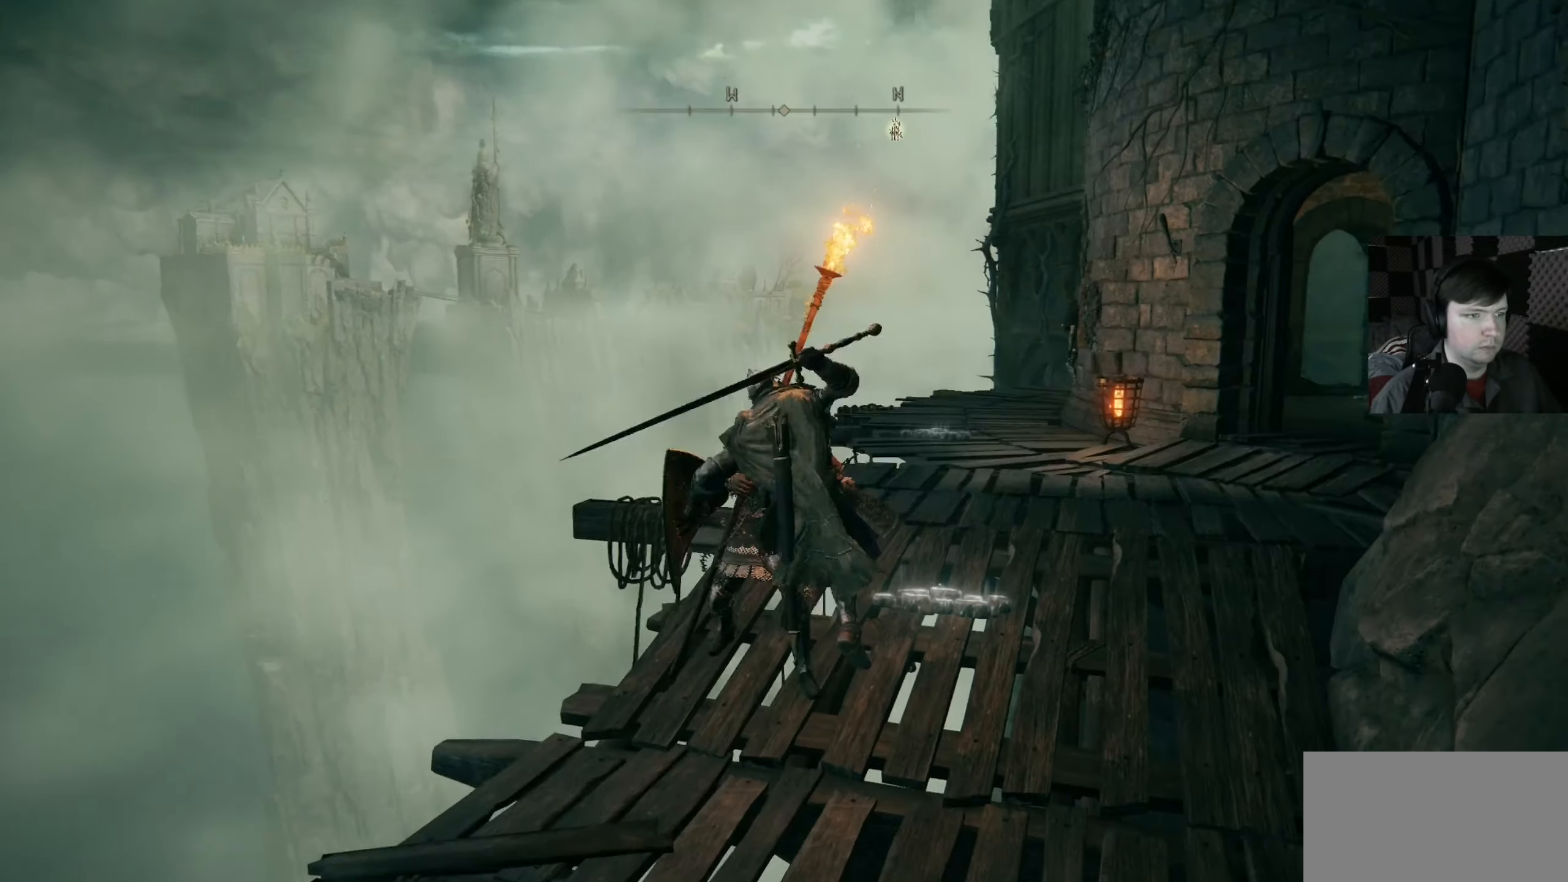
{"buttons": ["R1"], "left_stick": "center", "right_stick": "center", "events": [[50, "R1", "down"], [50, "right_stick", "center"], [150, "R1", "up"], [216, "left_stick", "center"], [250, "R1", "down"], [250, "right_stick", "up-left"], [316, "R1", "up"], [316, "right_stick", "center"], [416, "R1", "down"]]}
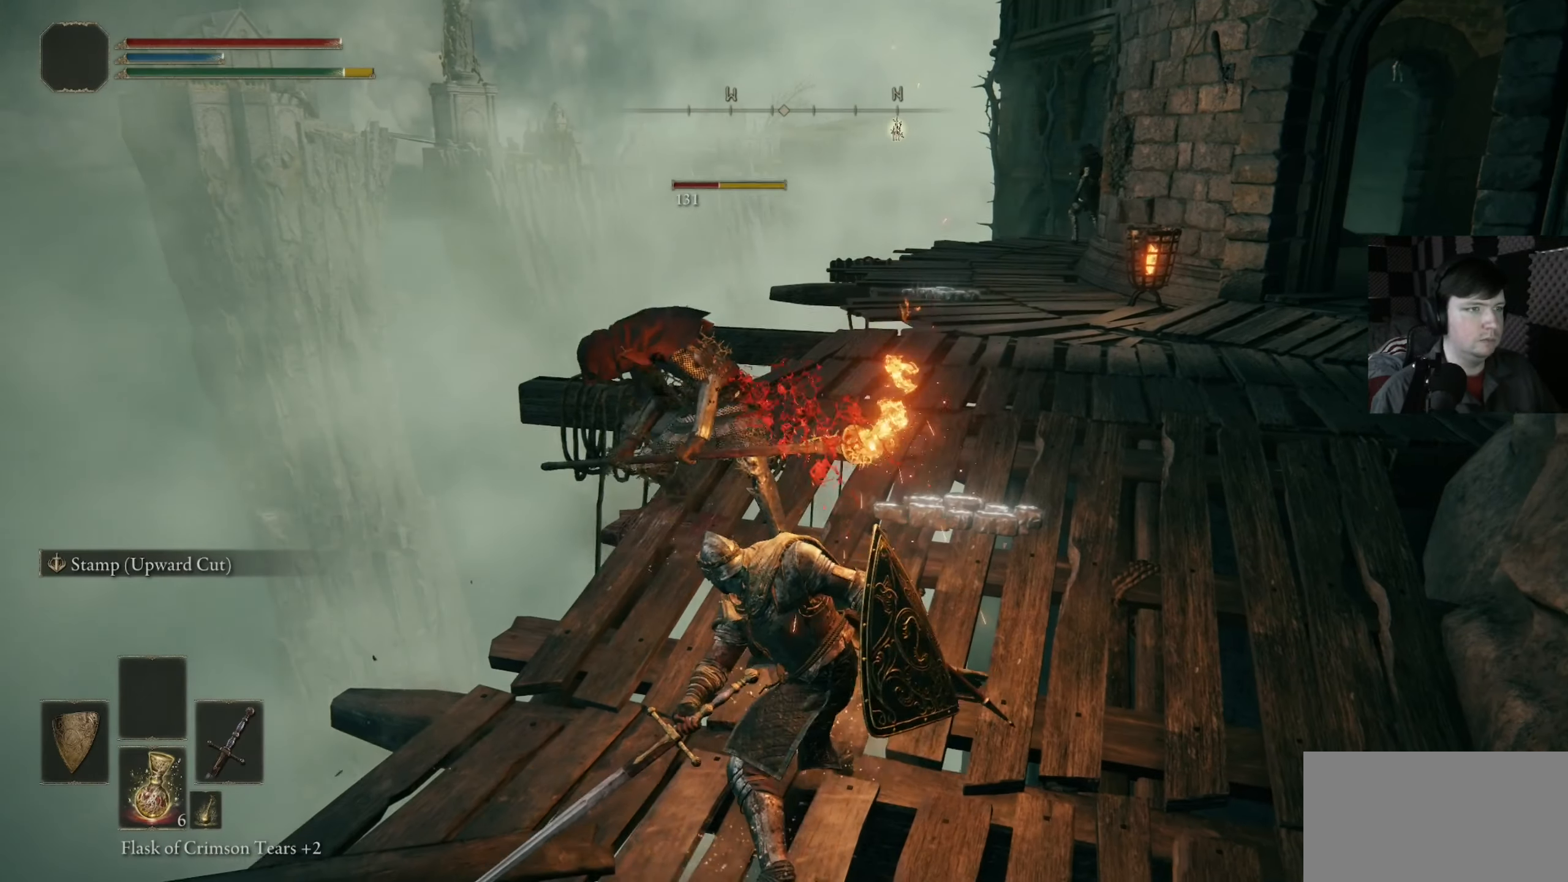
{"buttons": [], "left_stick": "center", "right_stick": "center", "events": [[16, "R1", "up"], [216, "R1", "down"], [283, "R1", "up"]]}
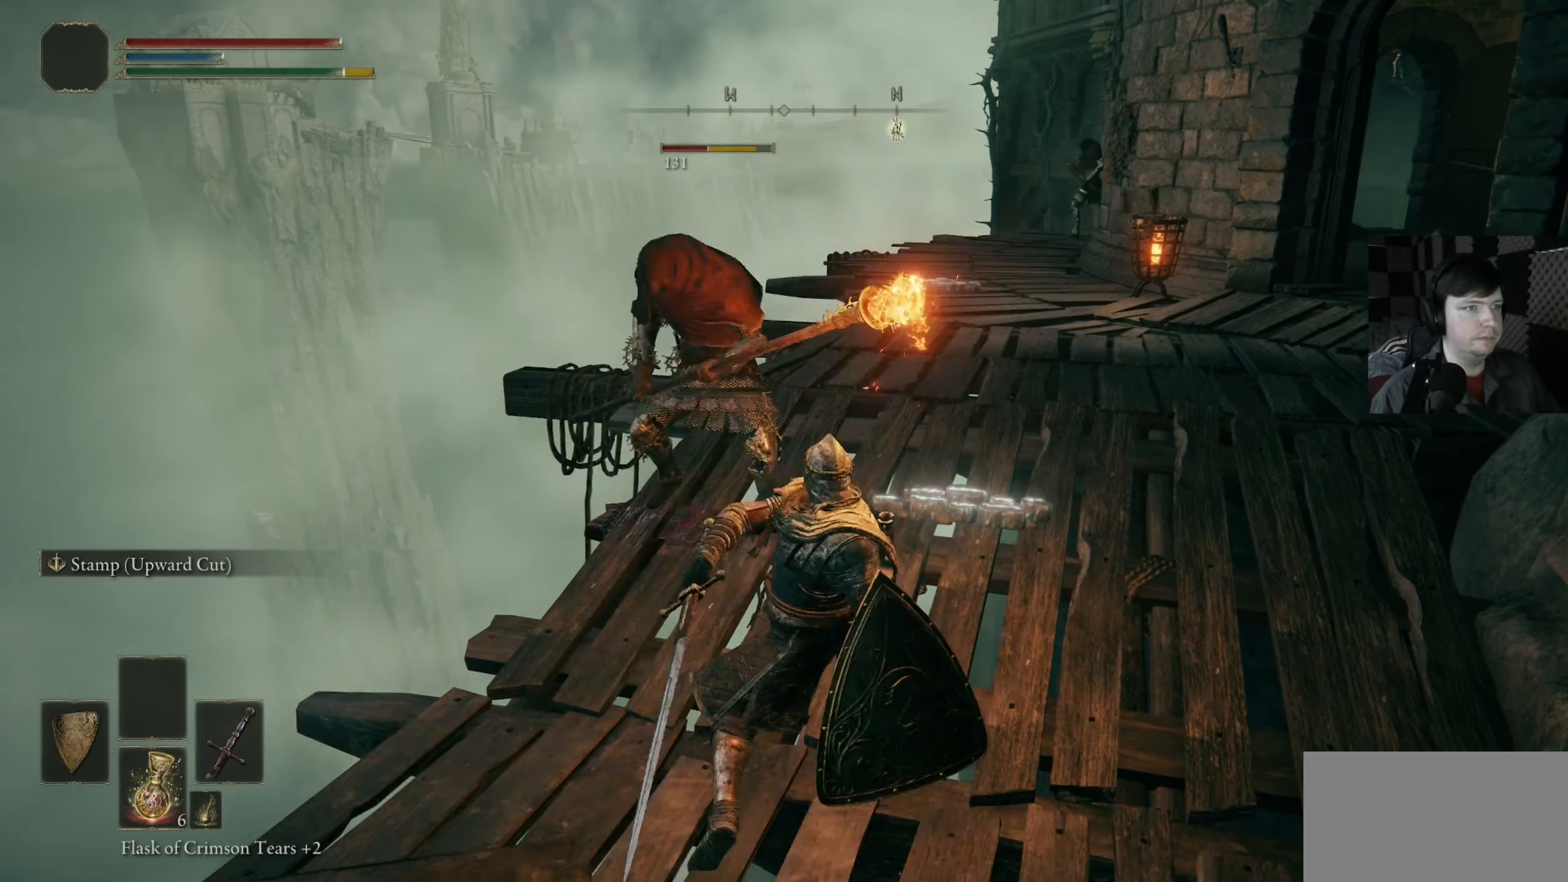
{"buttons": [], "left_stick": "right", "right_stick": "right", "events": [[383, "left_stick", "right"], [450, "right_stick", "right"]]}
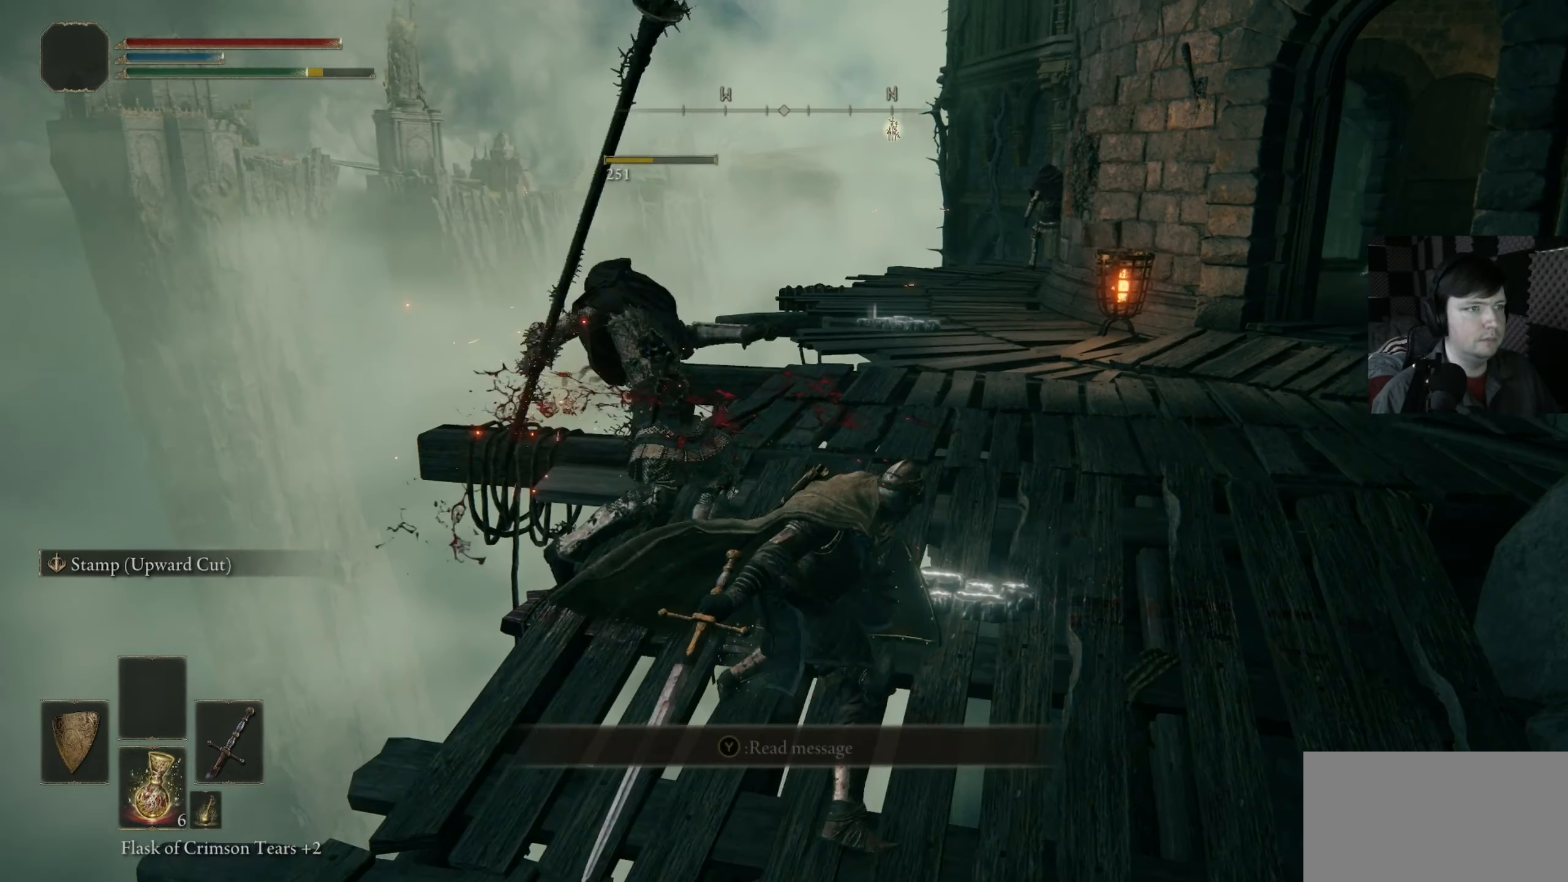
{"buttons": [], "left_stick": "up-right", "right_stick": "down-right", "events": [[217, "left_stick", "up-right"], [317, "right_stick", "down-right"]]}
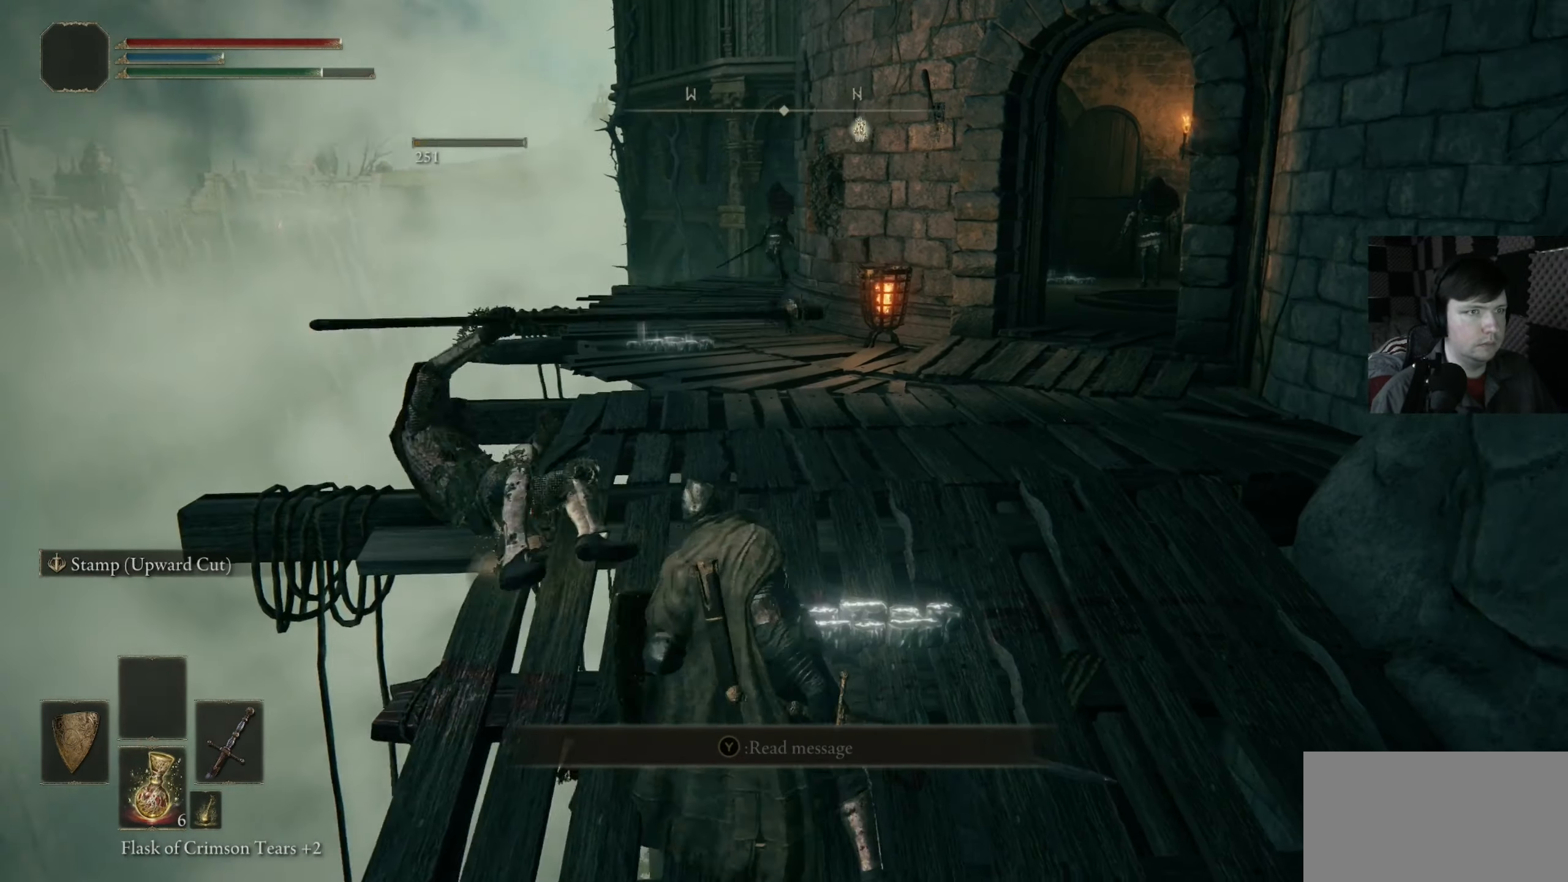
{"buttons": [], "left_stick": "up", "right_stick": "center", "events": [[183, "right_stick", "right"], [350, "left_stick", "up"], [383, "right_stick", "center"]]}
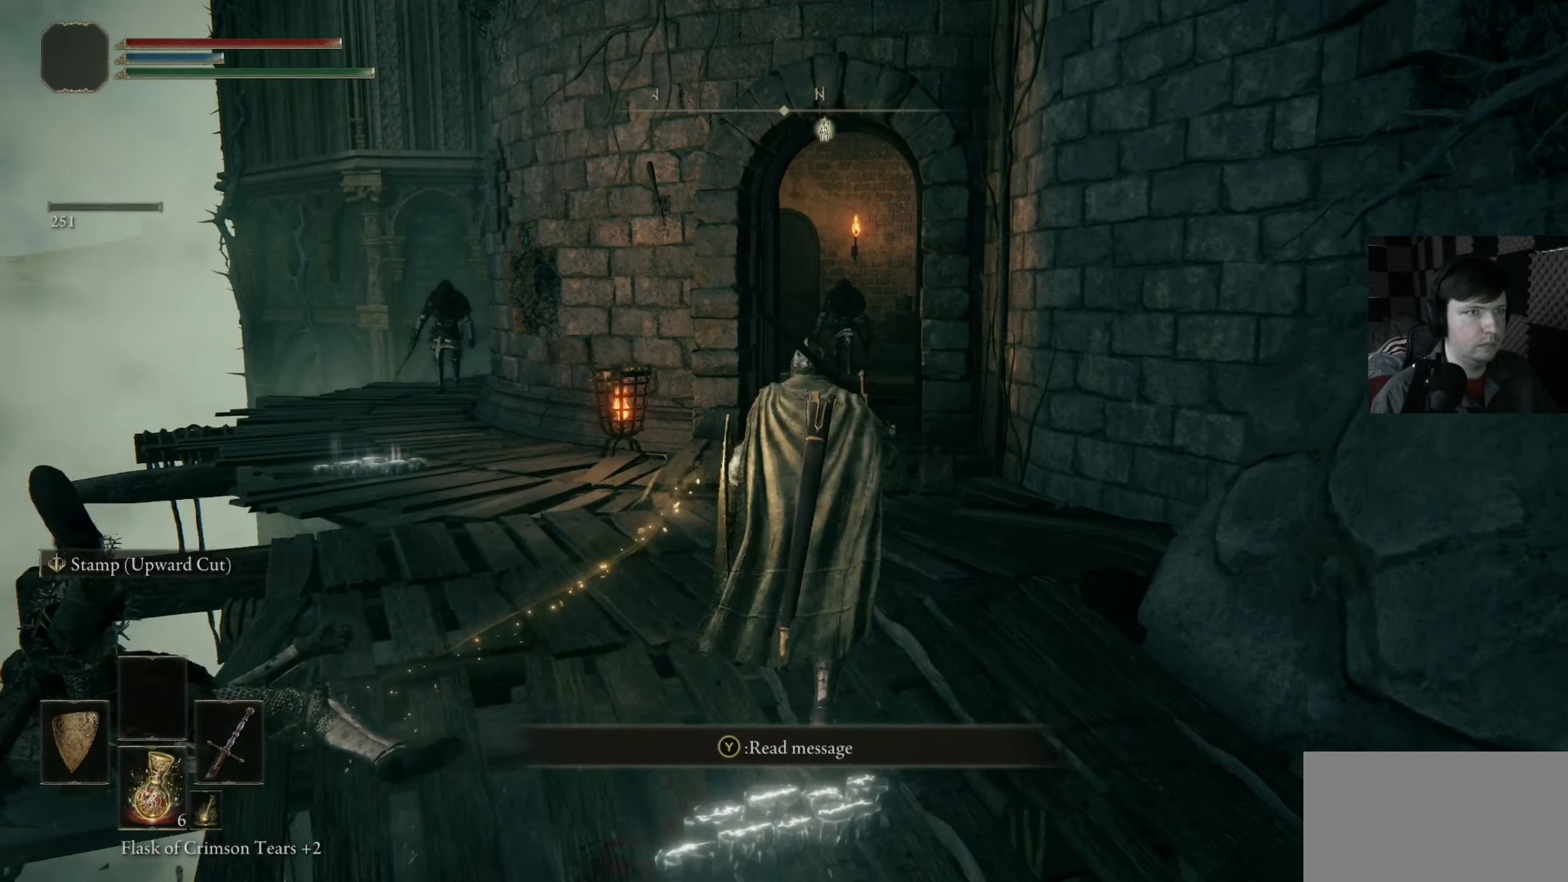
{"buttons": [], "left_stick": "up", "right_stick": "center", "events": [[350, "R3", "down"], [450, "R3", "up"]]}
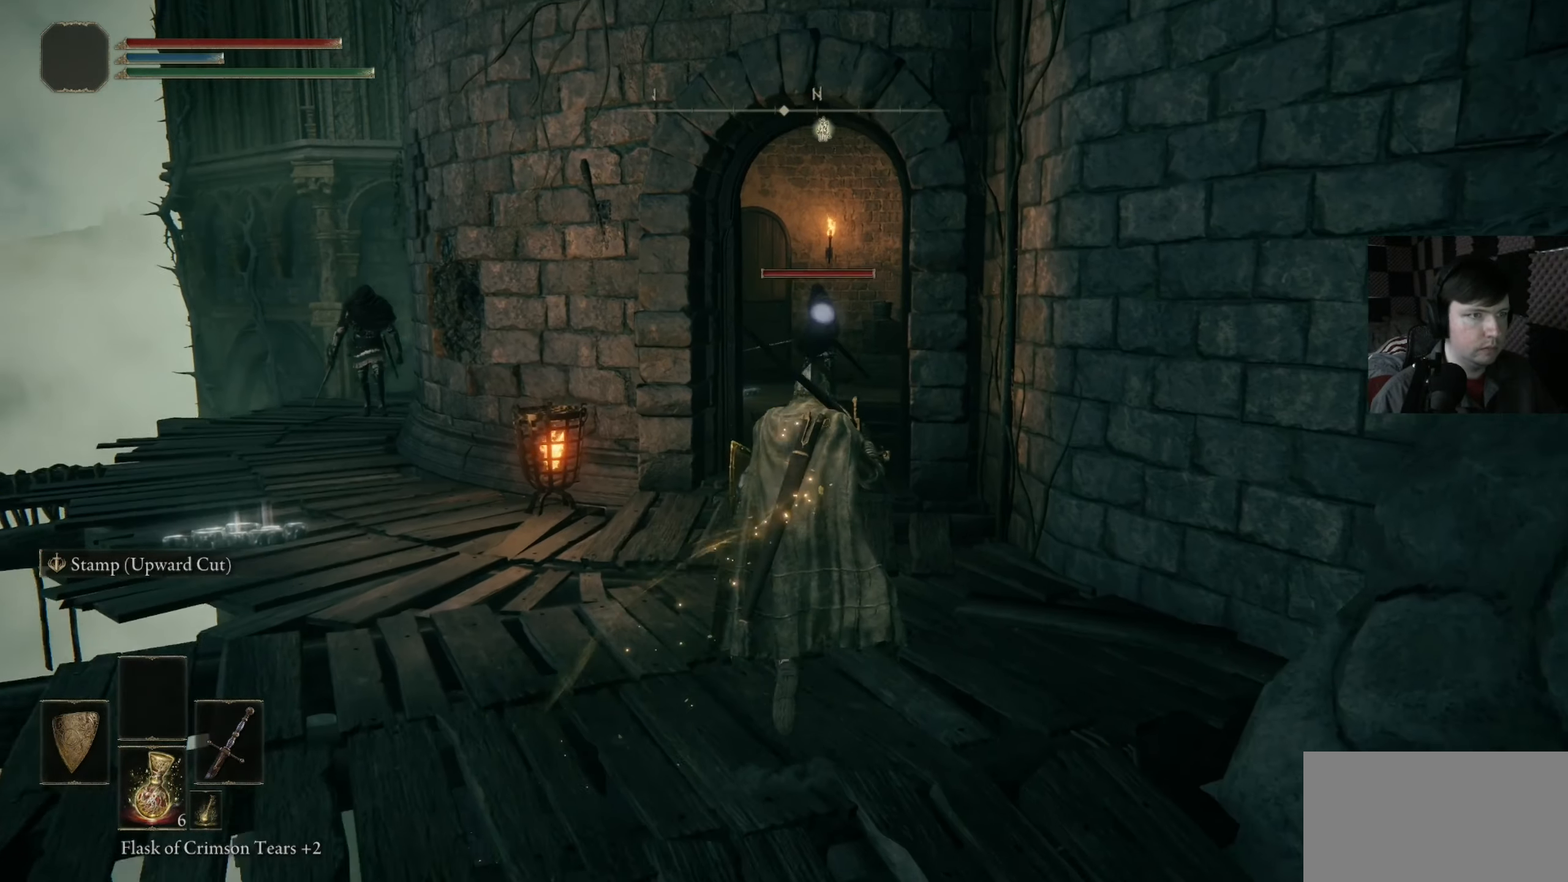
{"buttons": [], "left_stick": "up", "right_stick": "center", "events": []}
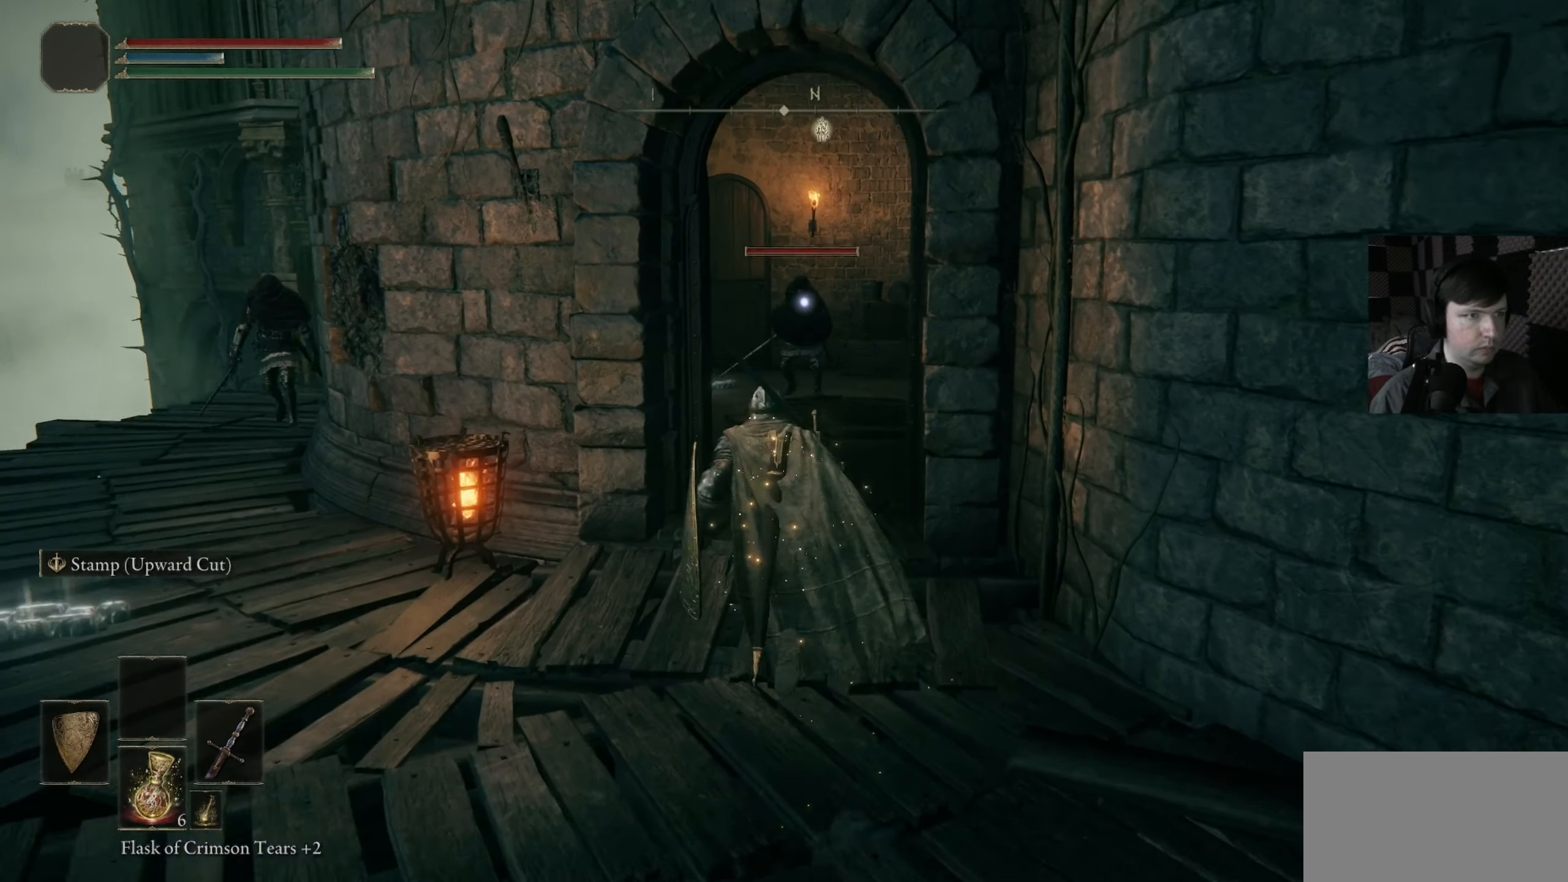
{"buttons": [], "left_stick": "up", "right_stick": "center", "events": []}
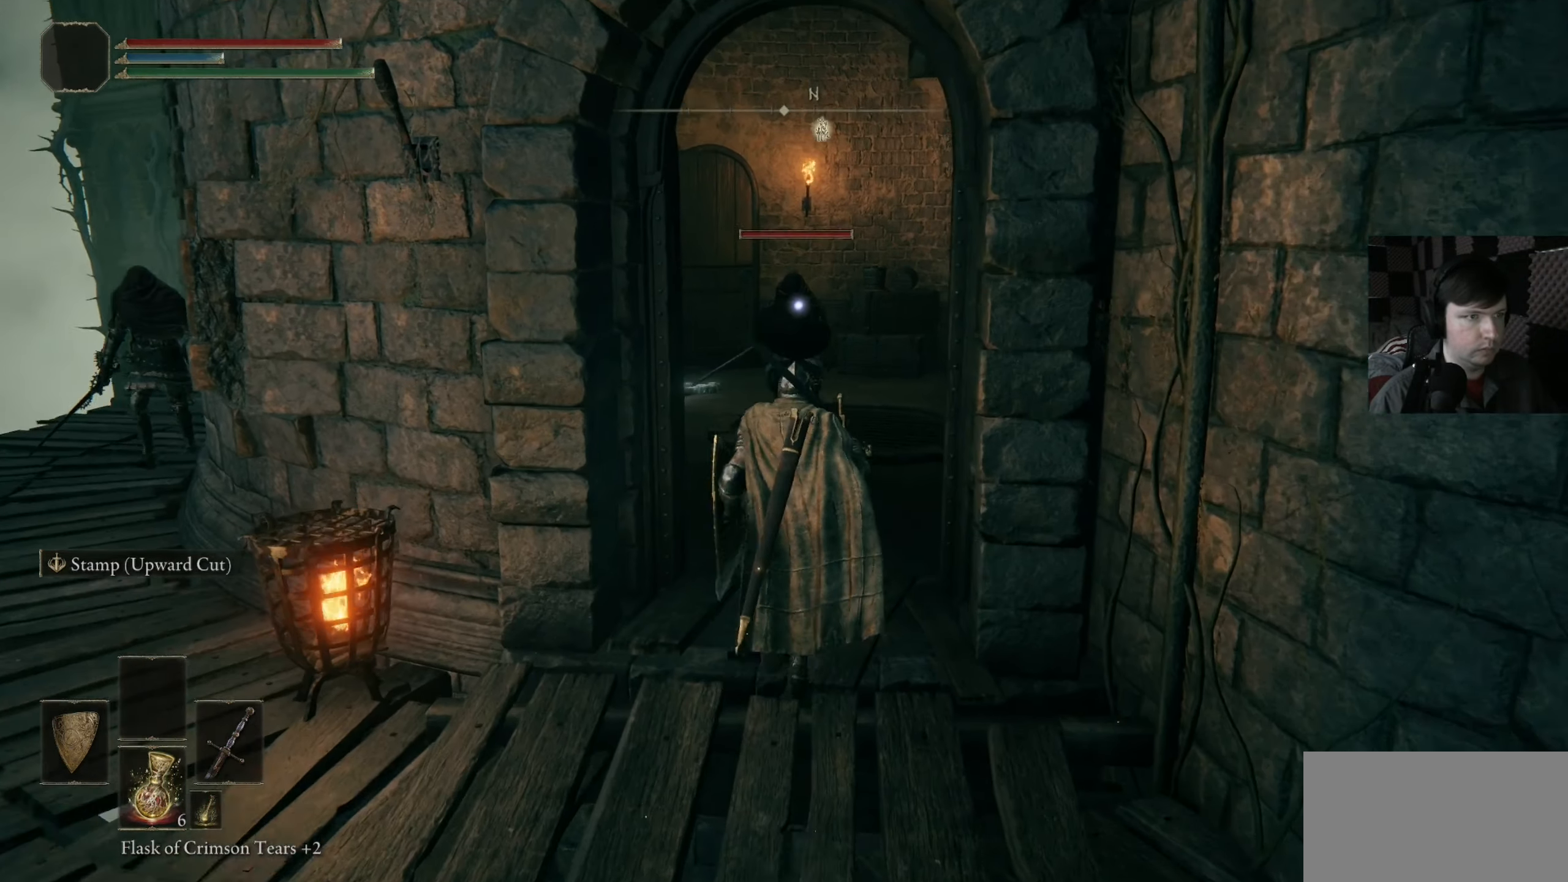
{"buttons": [], "left_stick": "up", "right_stick": "center", "events": [[350, "R2", "down"], [483, "R2", "up"]]}
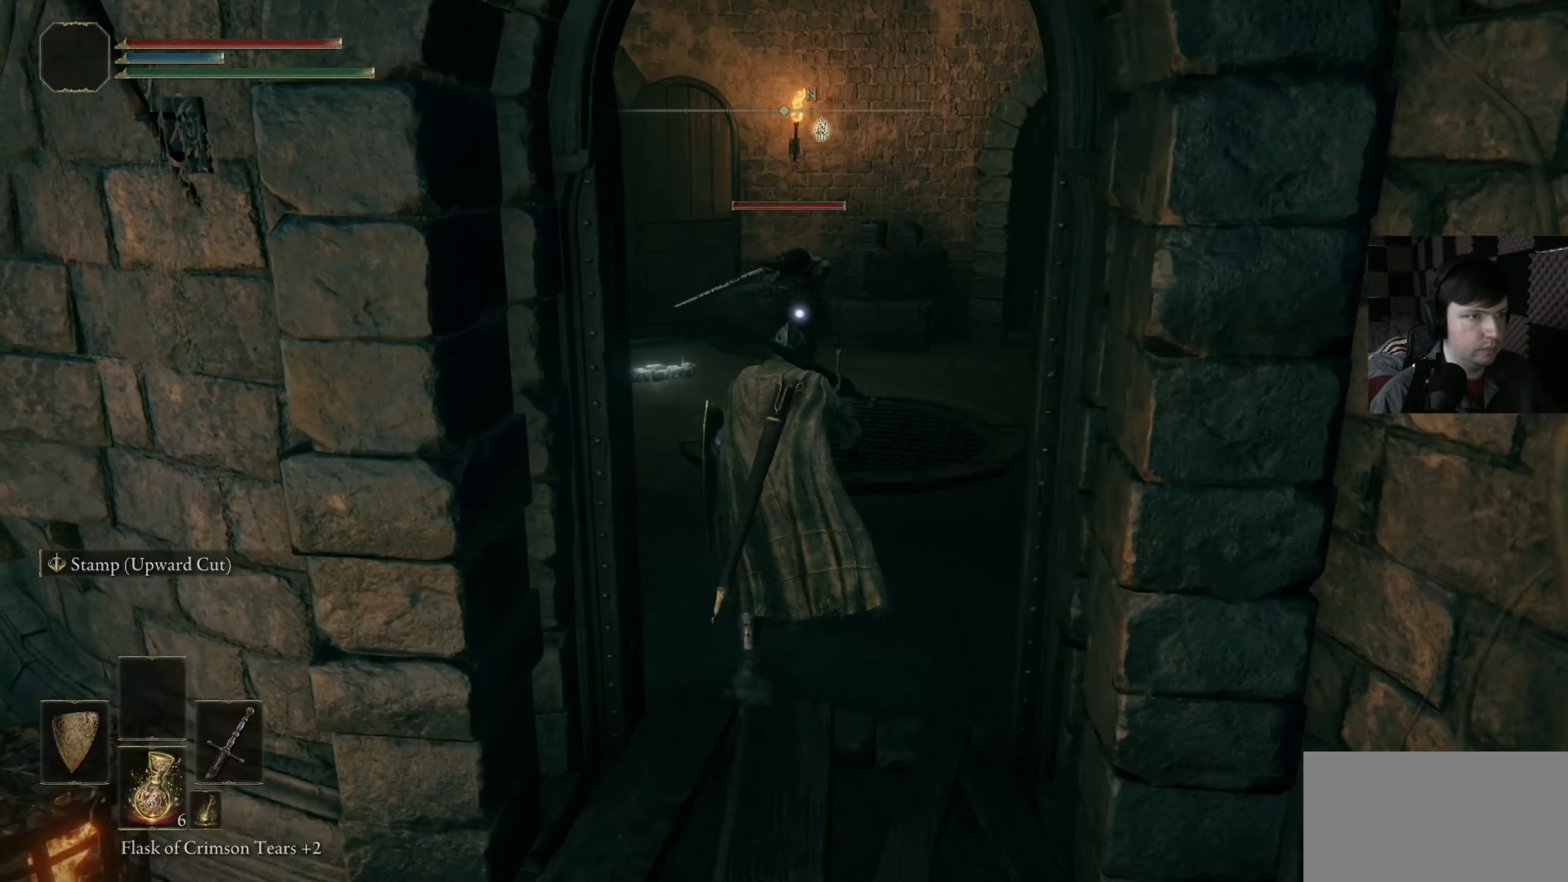
{"buttons": ["R1"], "left_stick": "up", "right_stick": "center", "events": [[317, "R1", "down"], [417, "R1", "up"], [483, "R1", "down"]]}
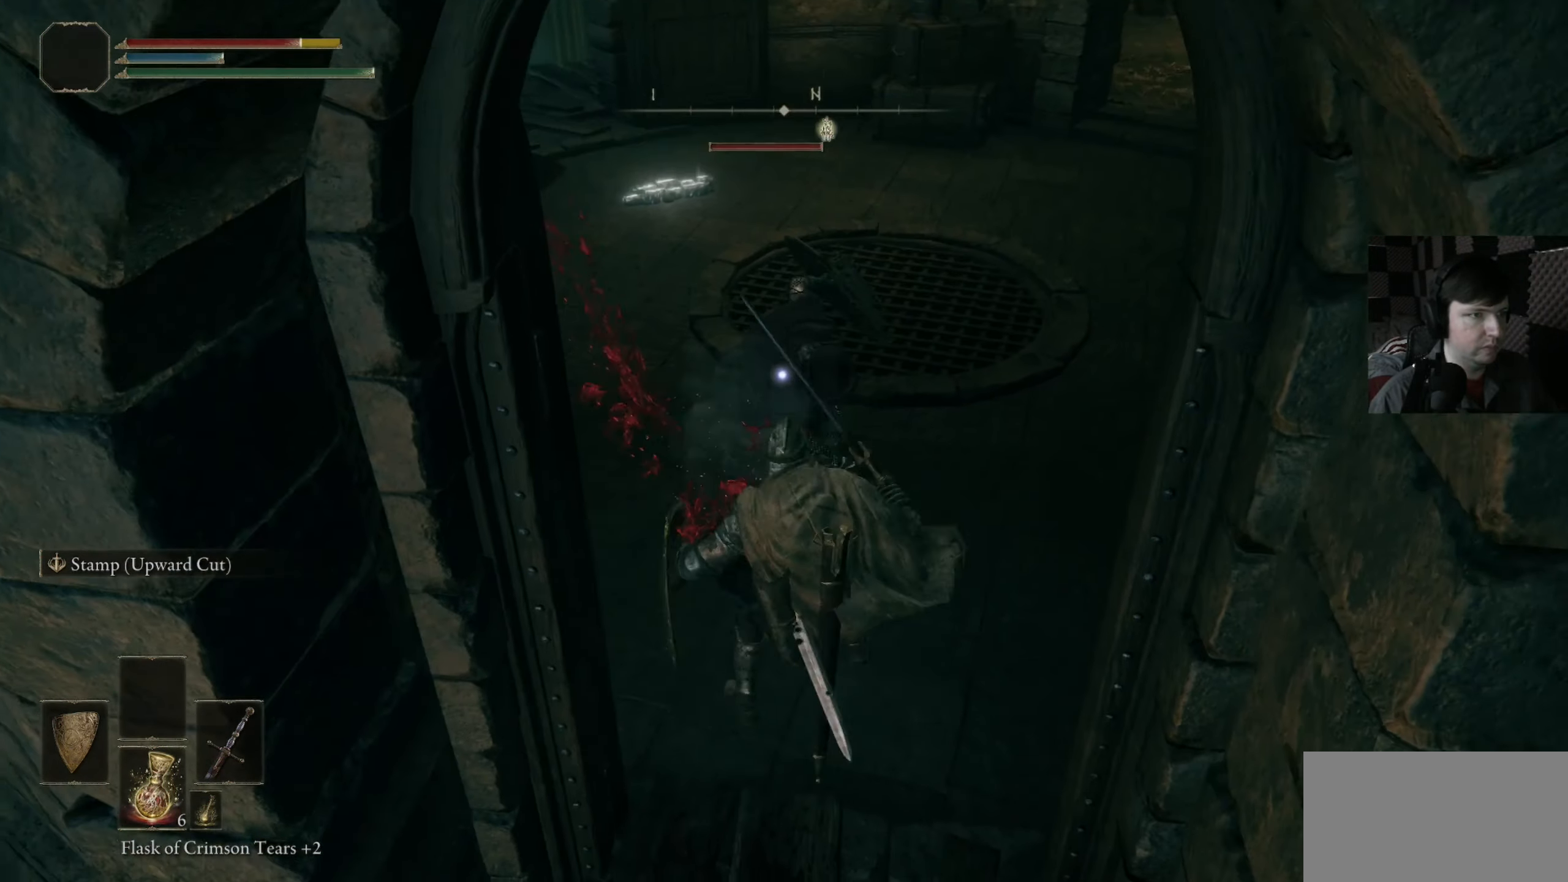
{"buttons": ["R1"], "left_stick": "up", "right_stick": "center", "events": [[83, "R1", "up"], [117, "L1", "down"], [217, "R1", "down"], [283, "L1", "up"], [283, "R1", "up"], [483, "R1", "down"]]}
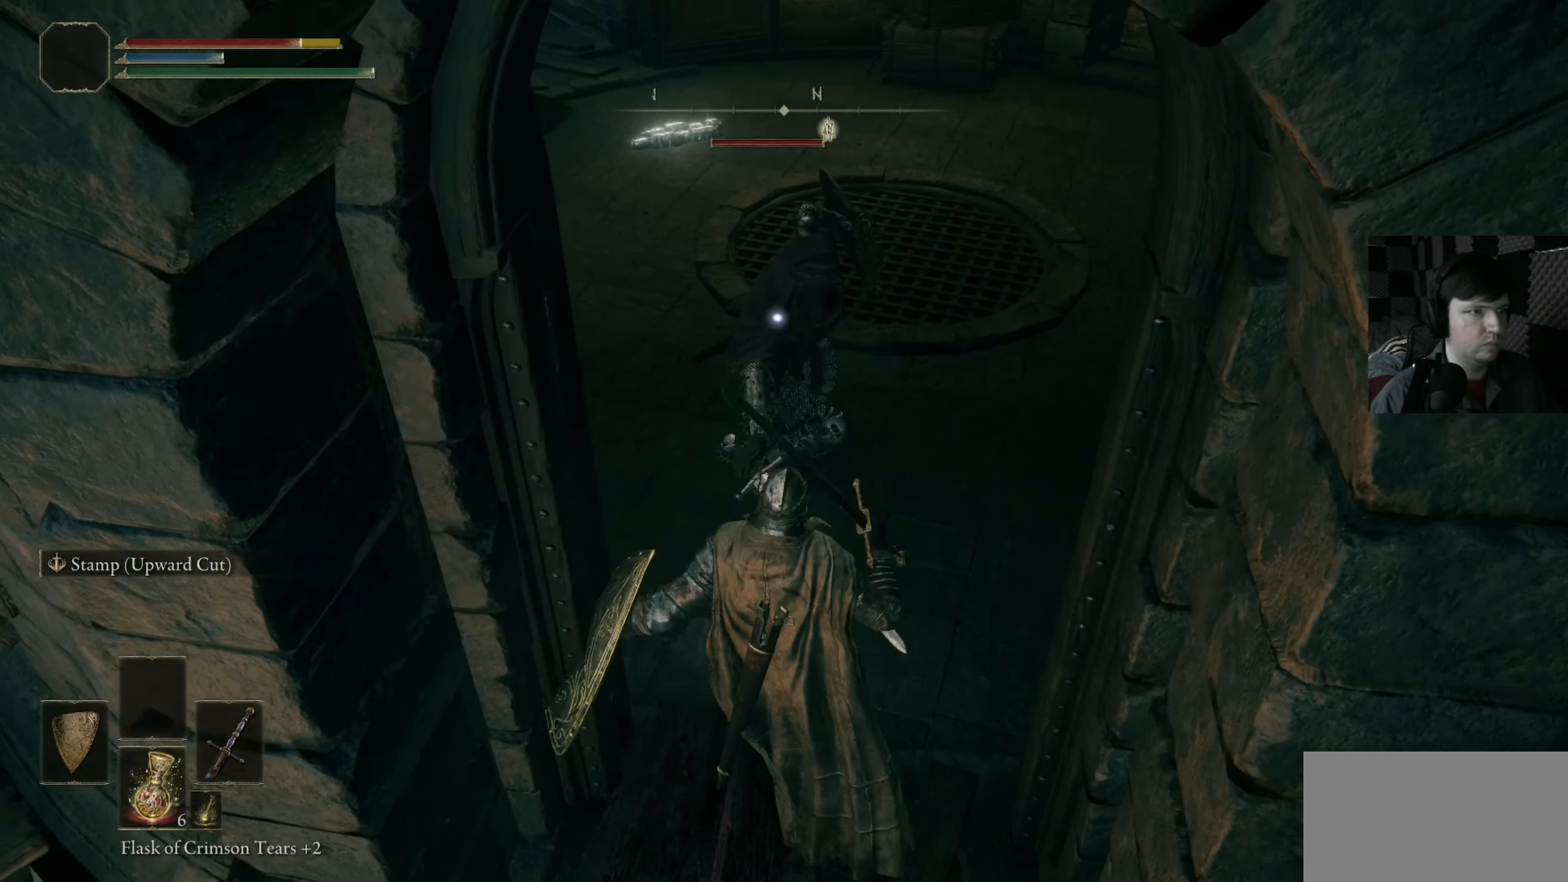
{"buttons": [], "left_stick": "up", "right_stick": "center", "events": [[83, "R1", "up"], [183, "R1", "down"], [283, "R1", "up"], [384, "R1", "down"], [484, "R1", "up"]]}
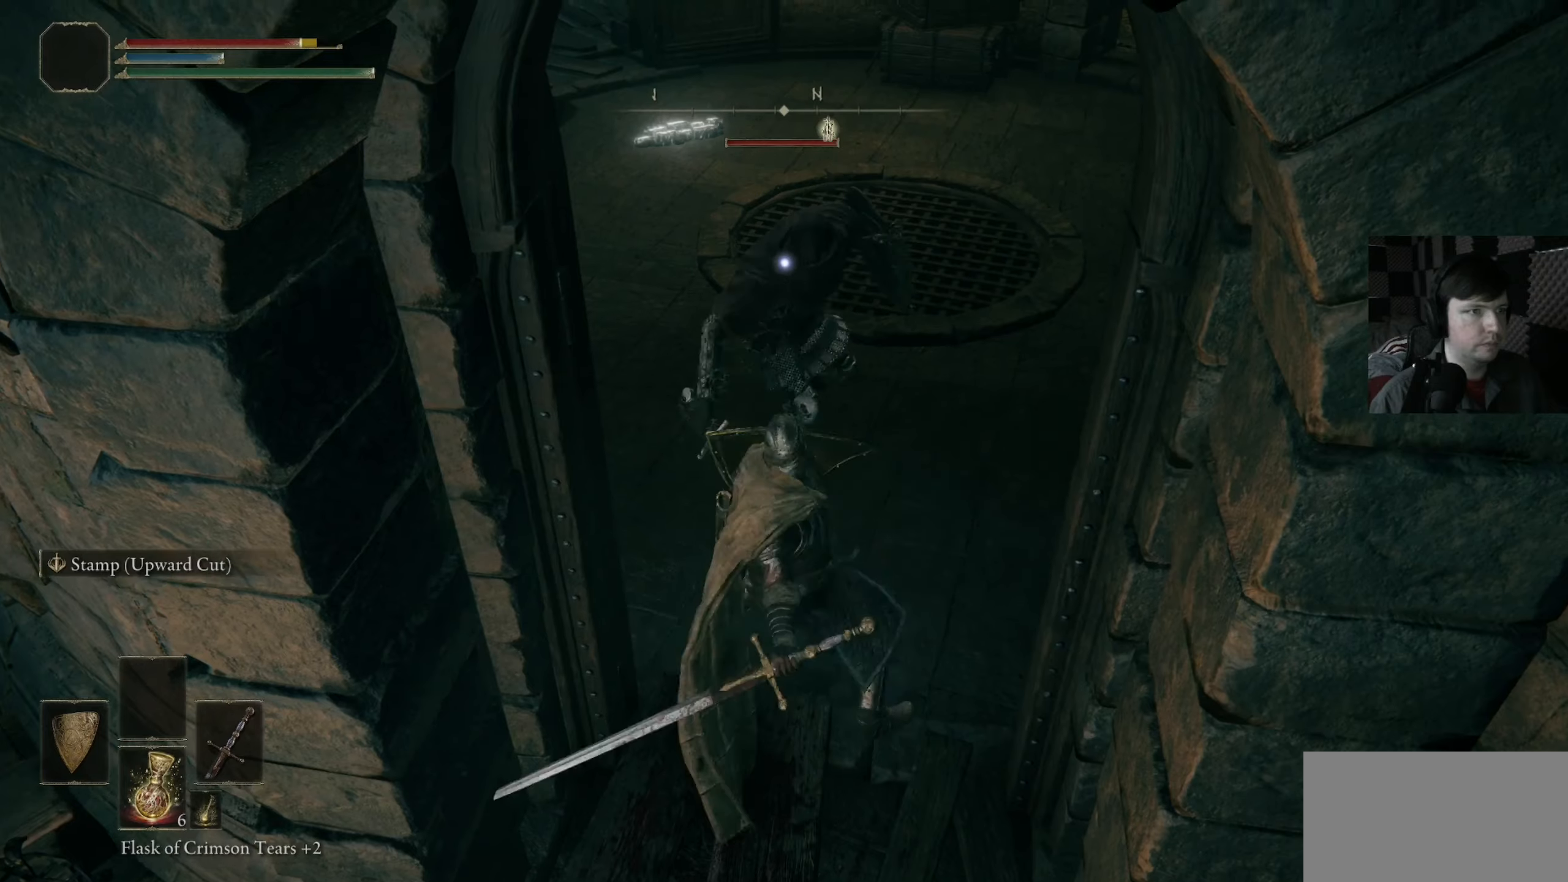
{"buttons": ["R1"], "left_stick": "up", "right_stick": "center", "events": [[84, "R1", "down"], [217, "R1", "up"], [284, "R1", "down"], [384, "R1", "up"], [484, "R1", "down"]]}
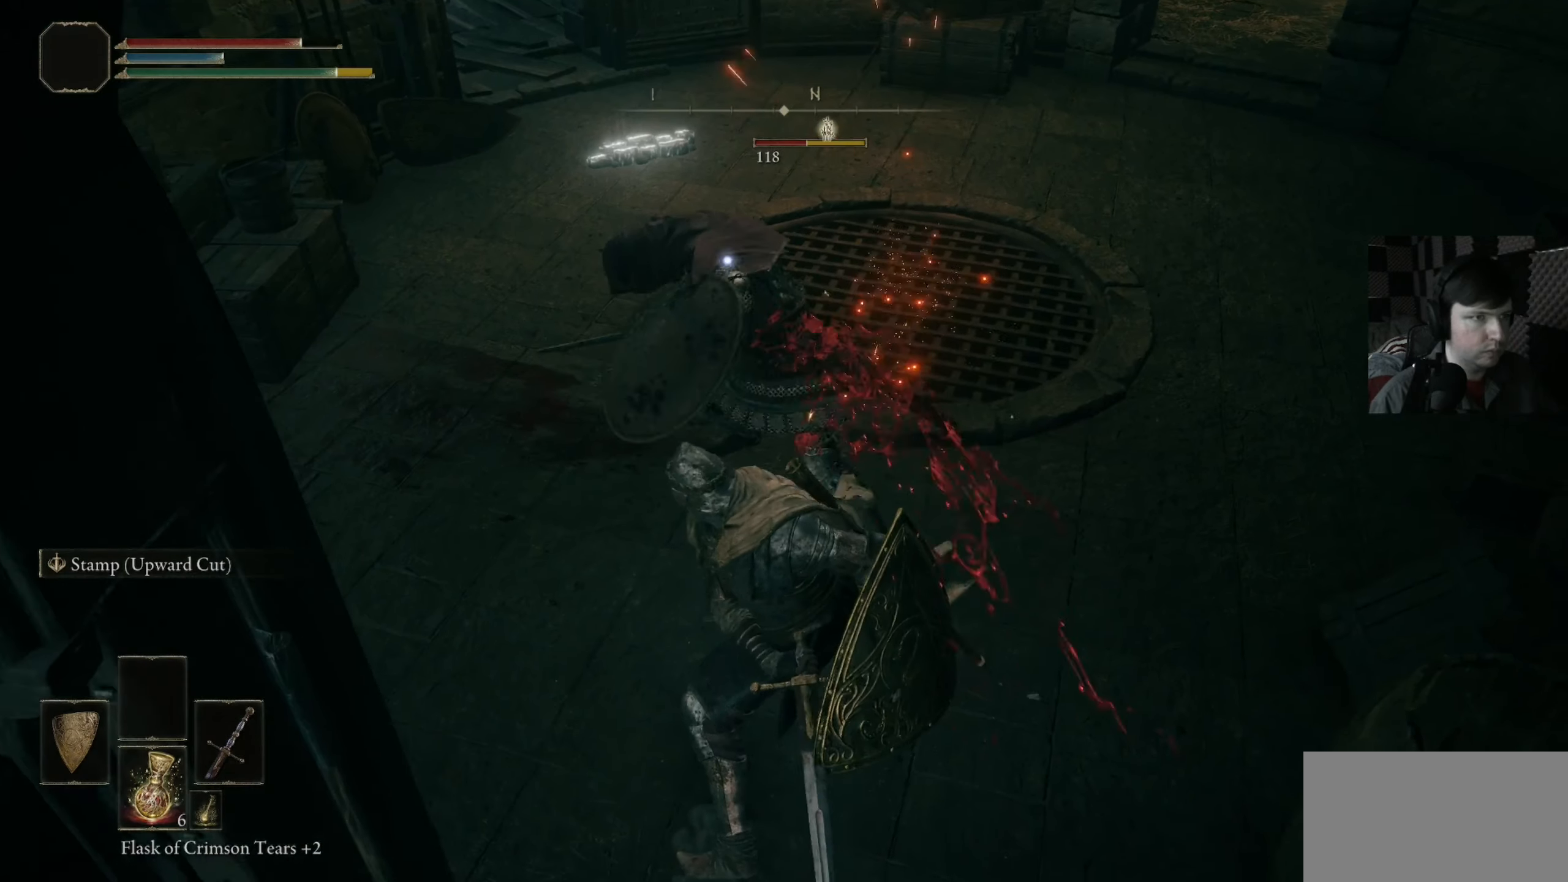
{"buttons": [], "left_stick": "up", "right_stick": "center", "events": [[84, "R1", "up"], [417, "R1", "down"], [484, "R1", "up"]]}
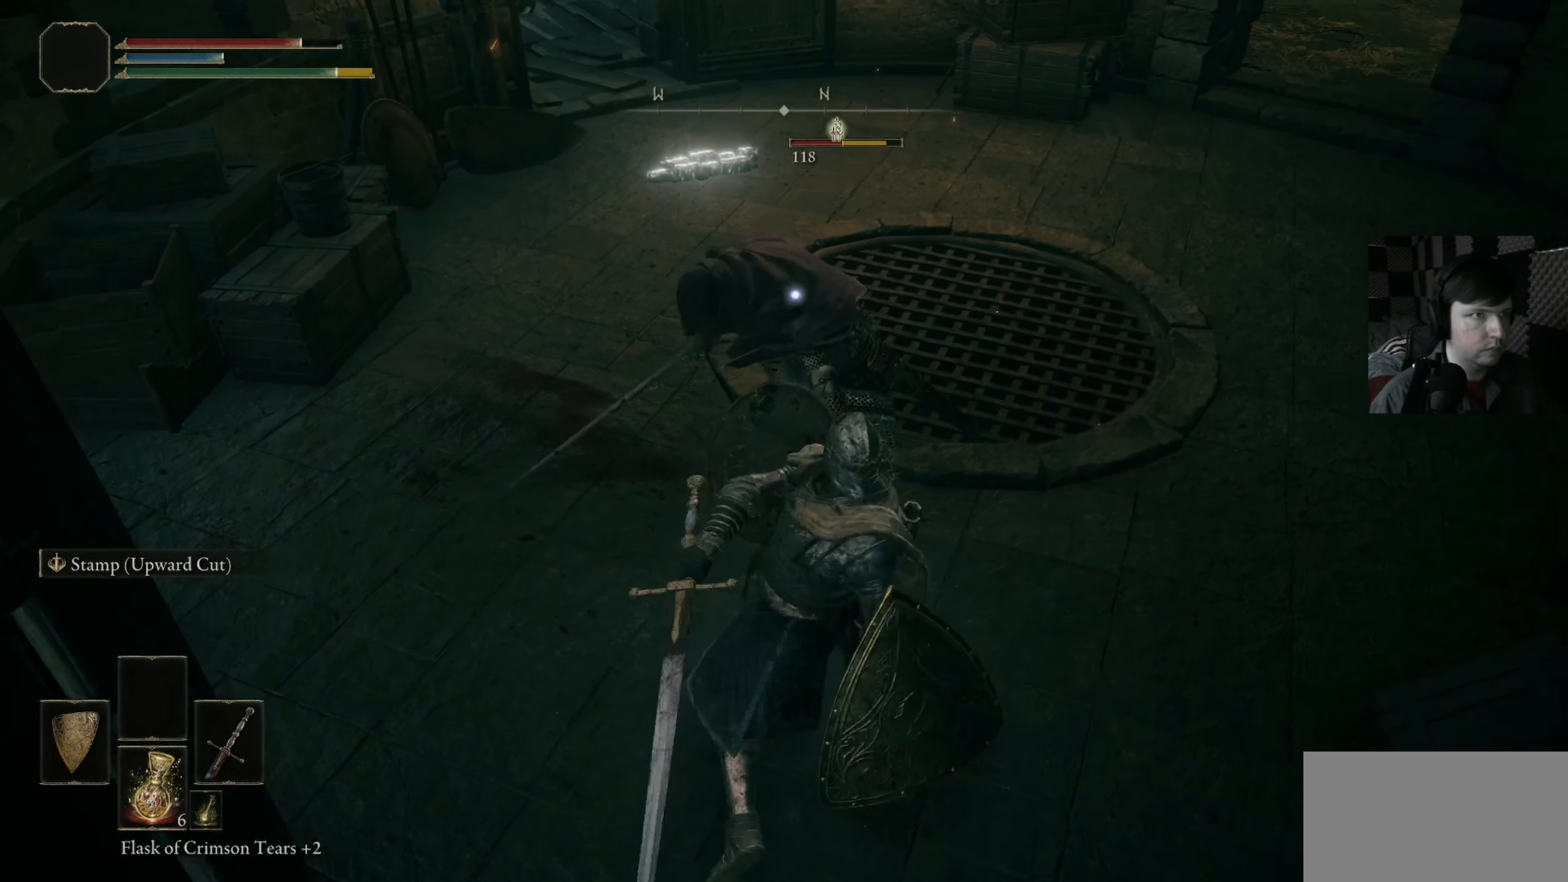
{"buttons": [], "left_stick": "up", "right_stick": "center", "events": [[84, "R1", "down"], [217, "R1", "up"]]}
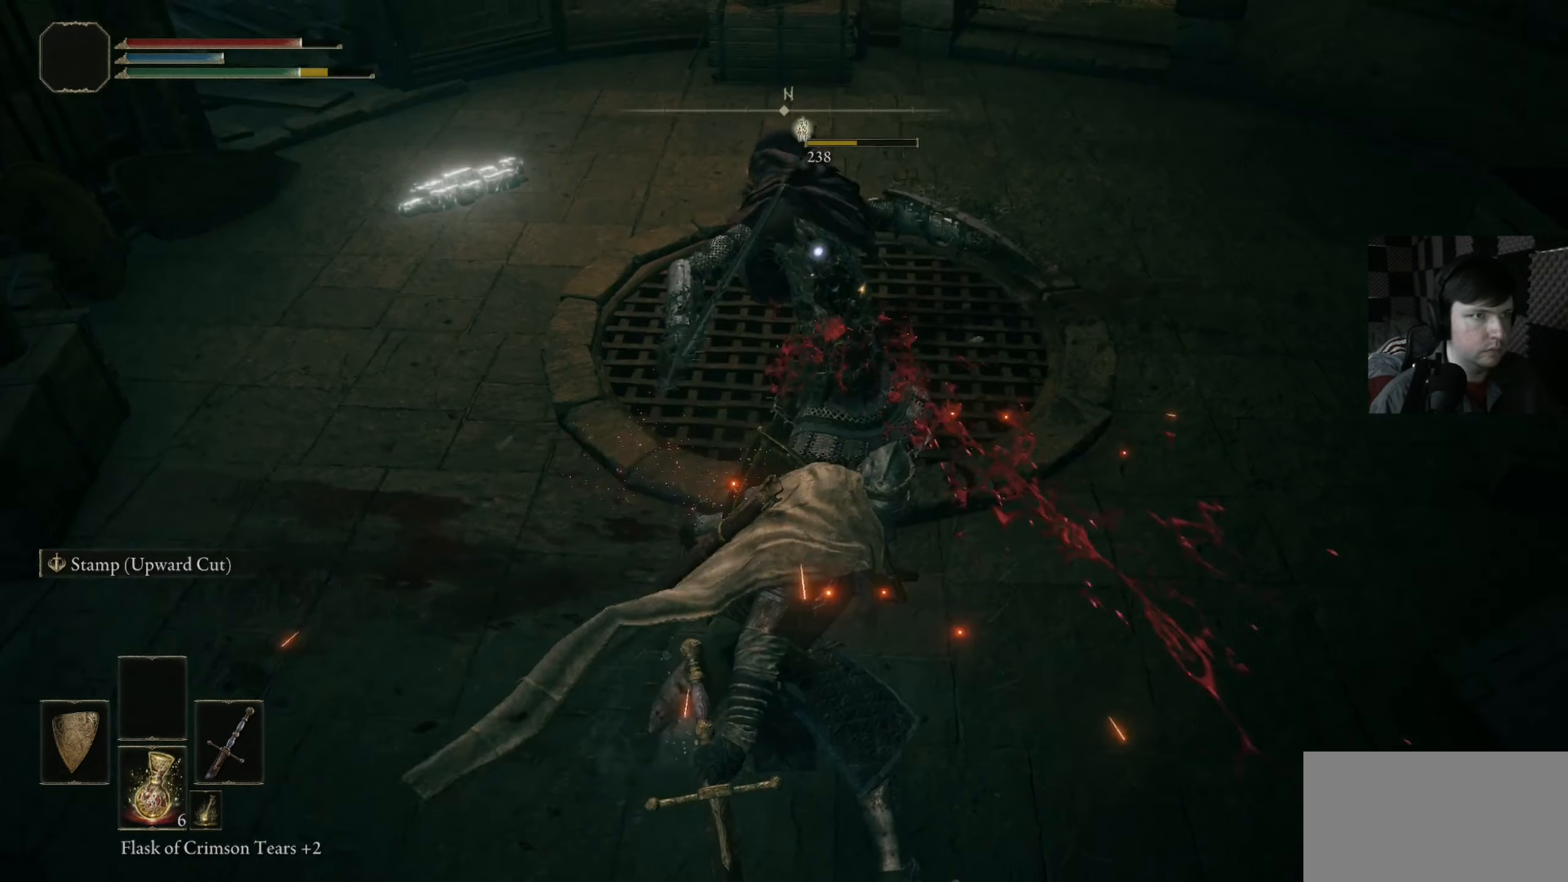
{"buttons": [], "left_stick": "up", "right_stick": "center", "events": [[17, "B", "down"], [117, "B", "up"], [217, "B", "down"], [284, "B", "up"]]}
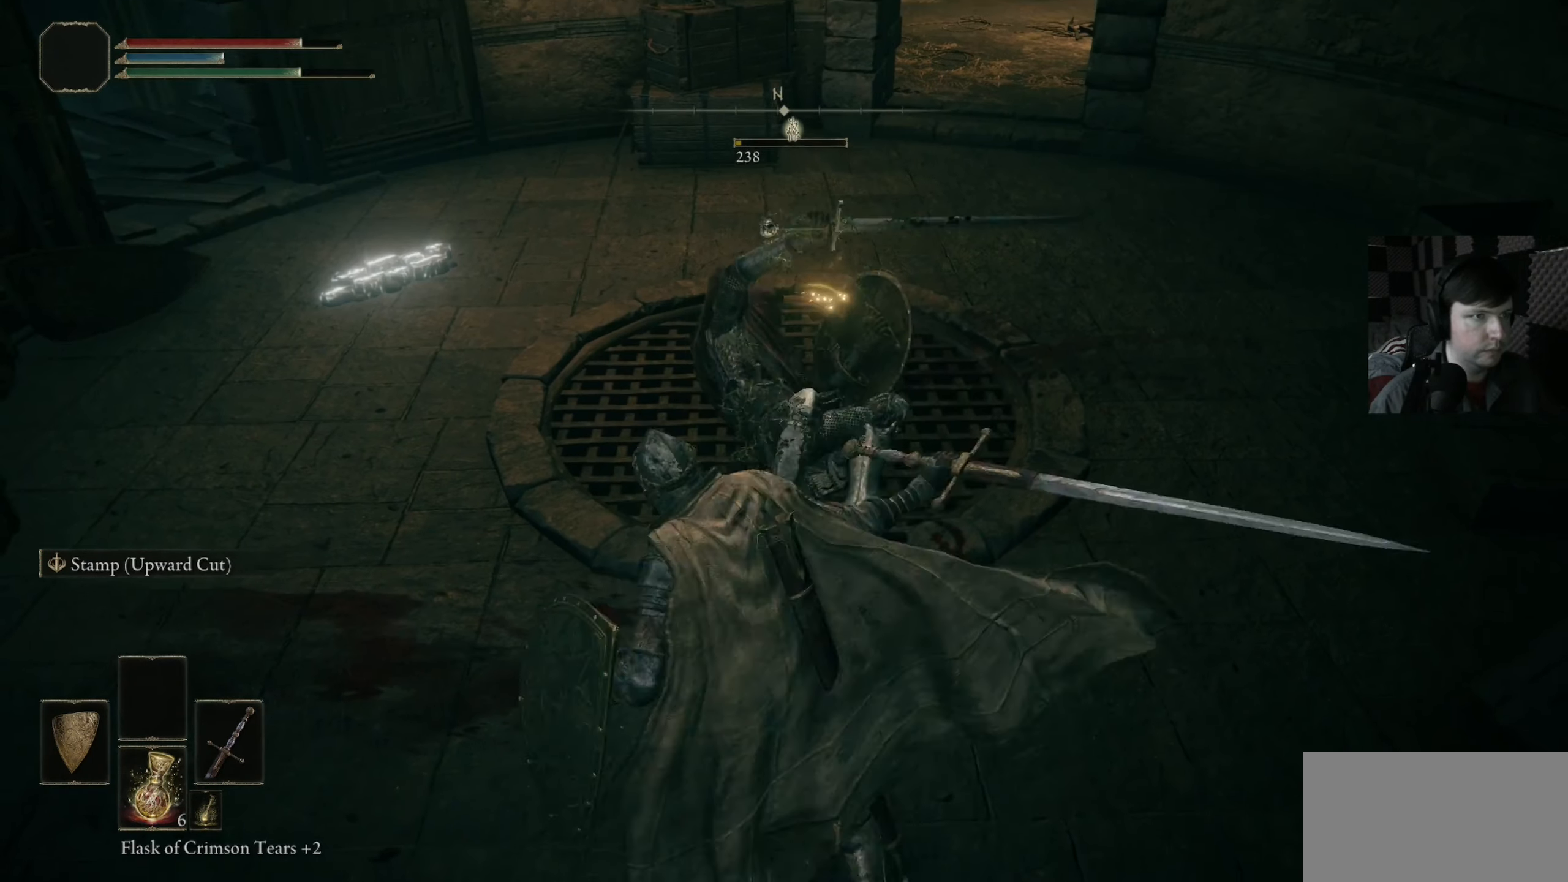
{"buttons": [], "left_stick": "left", "right_stick": "right", "events": [[117, "right_stick", "right"], [317, "left_stick", "up-left"], [484, "left_stick", "left"]]}
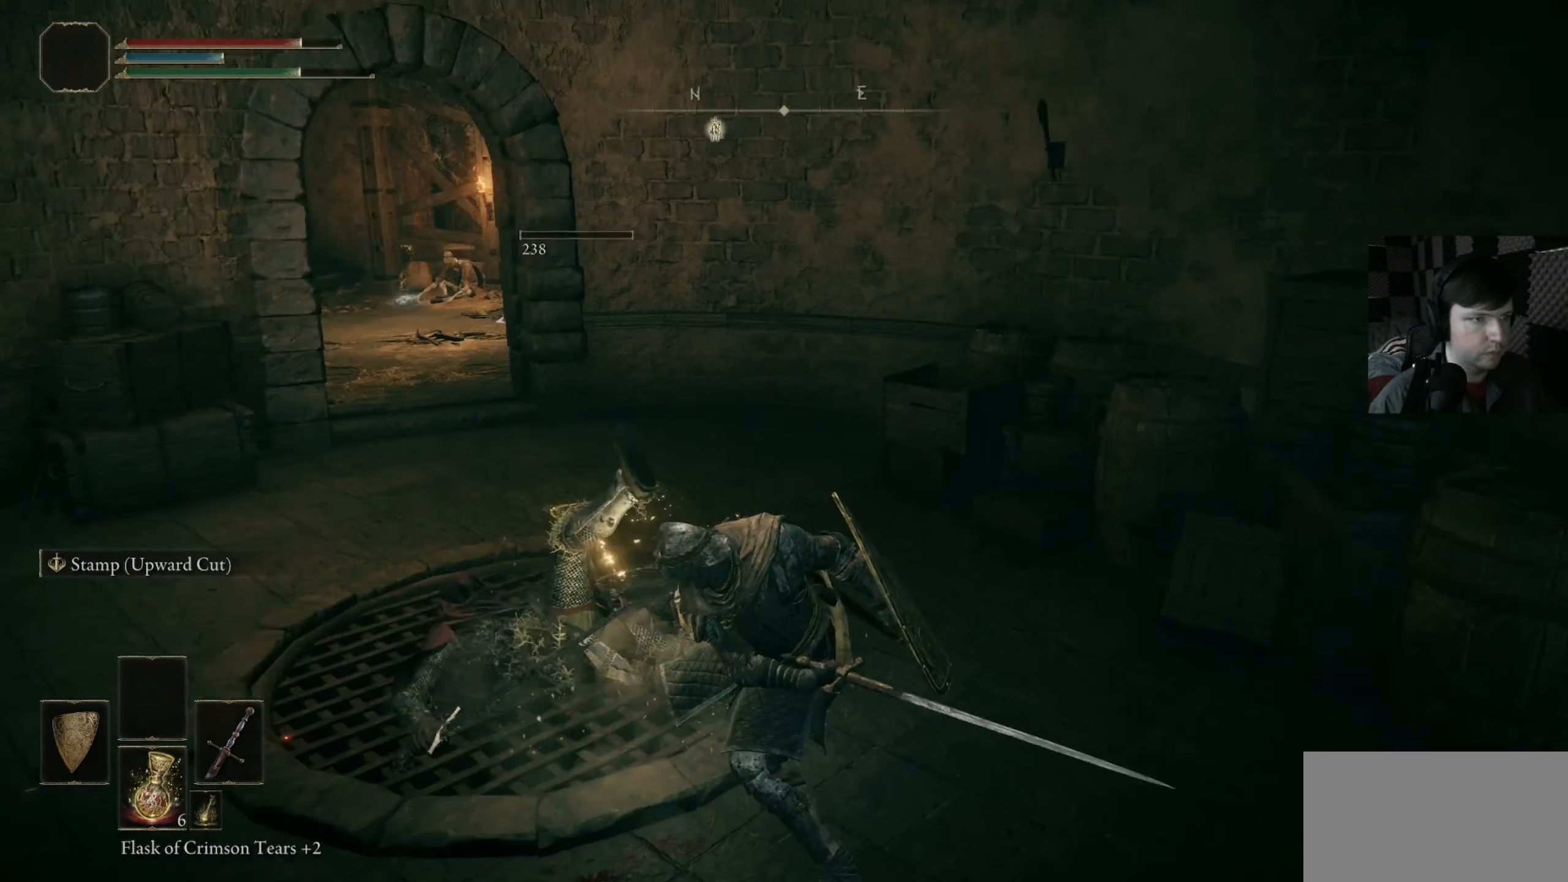
{"buttons": [], "left_stick": "down-left", "right_stick": "right", "events": [[217, "left_stick", "down-left"]]}
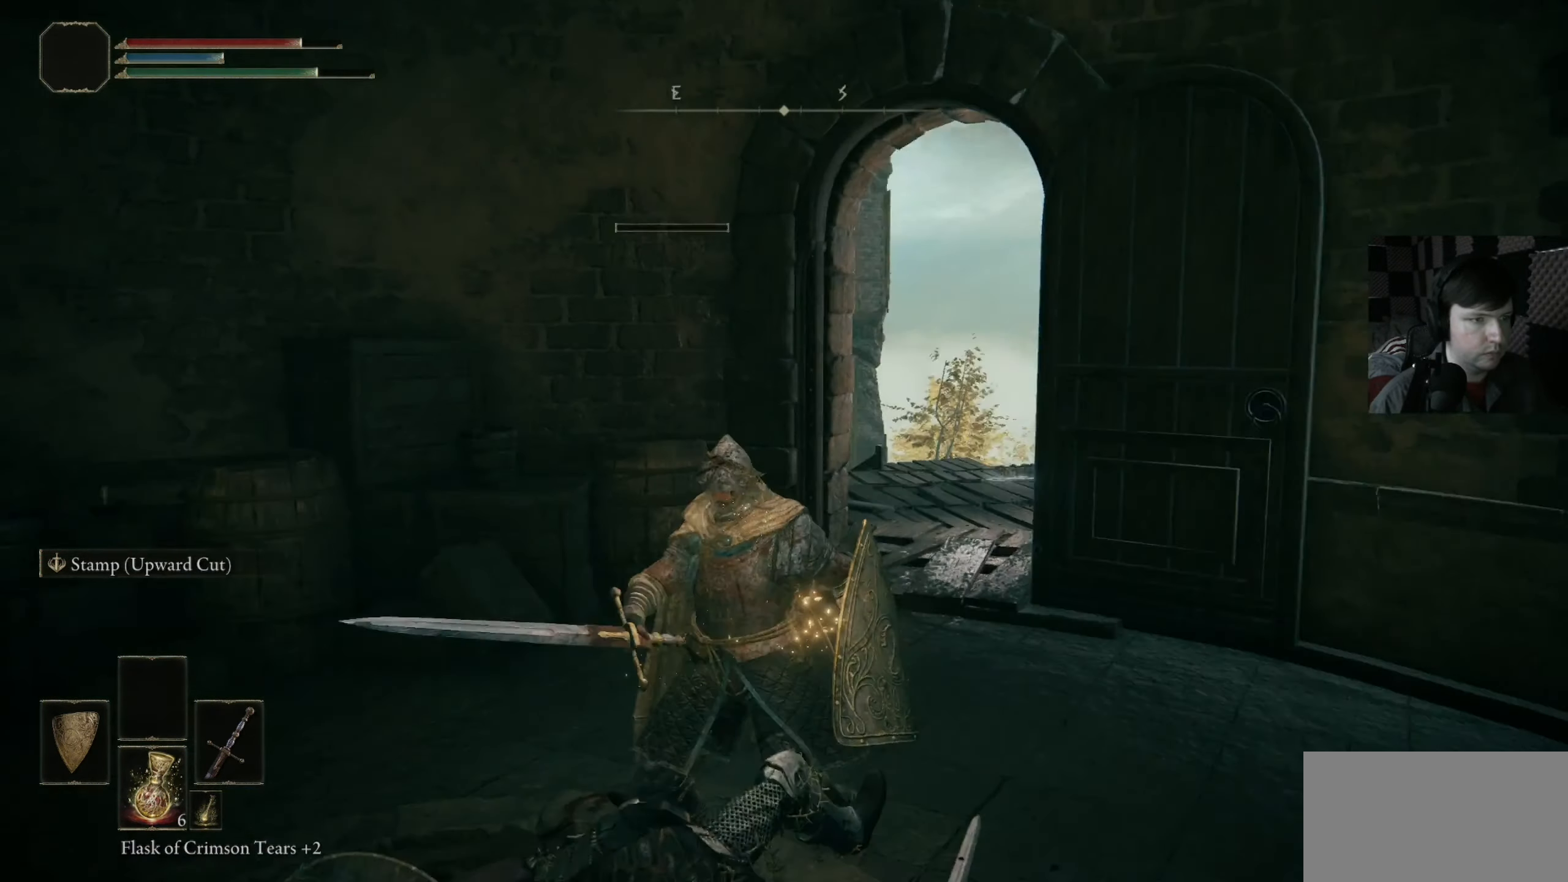
{"buttons": [], "left_stick": "up-left", "right_stick": "right", "events": [[50, "left_stick", "left"], [50, "right_stick", "down-right"], [250, "left_stick", "up-left"], [417, "right_stick", "right"]]}
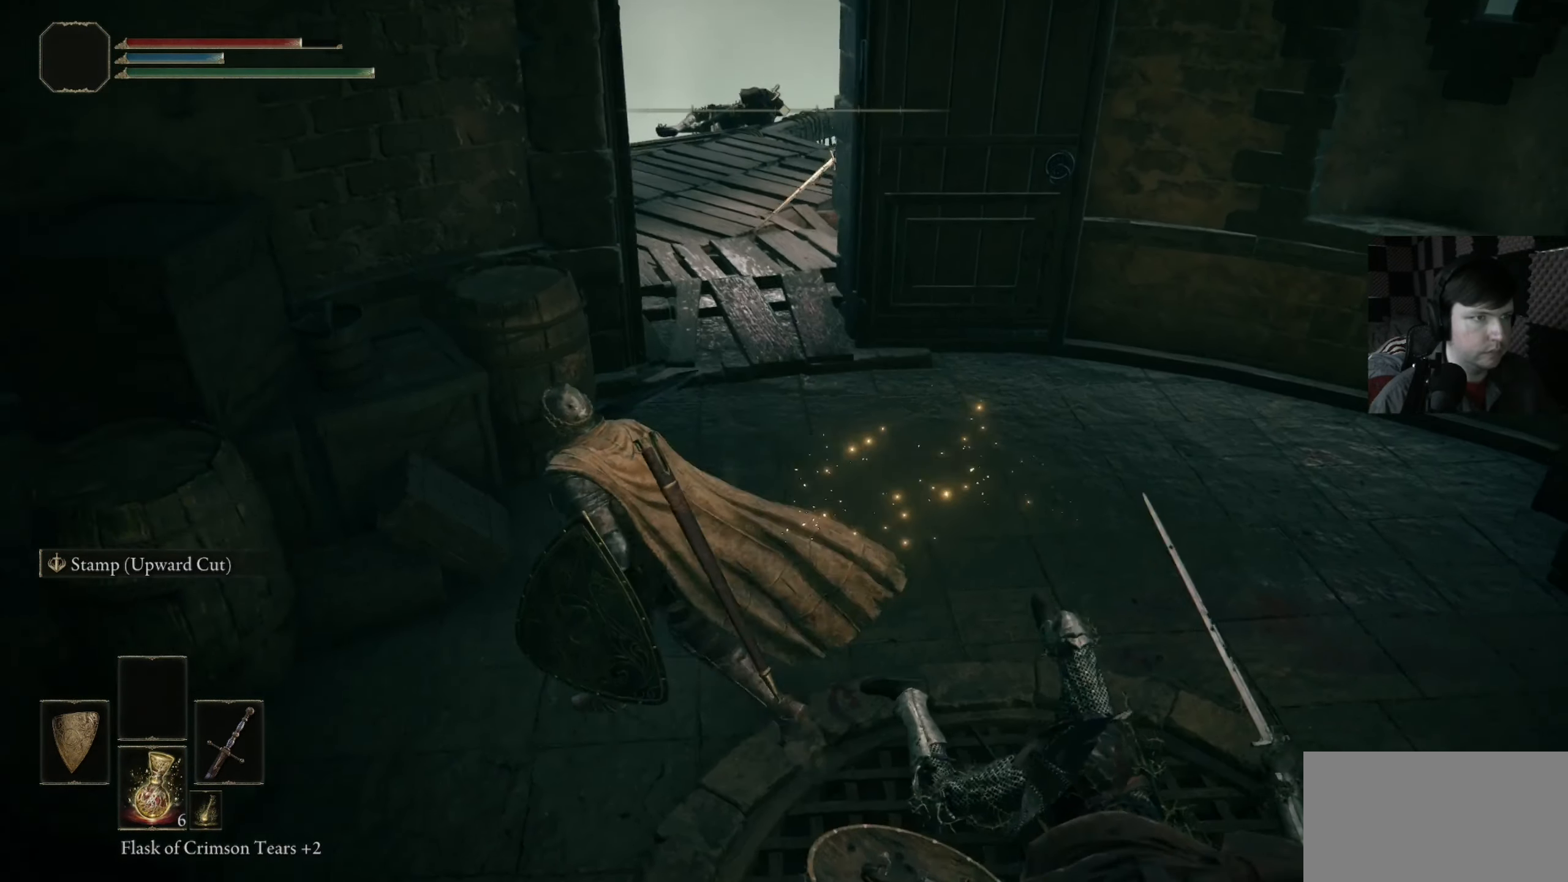
{"buttons": [], "left_stick": "up", "right_stick": "center", "events": [[17, "left_stick", "center"], [217, "left_stick", "up"], [317, "right_stick", "up-right"], [350, "R3", "down"], [417, "right_stick", "center"], [450, "R3", "up"]]}
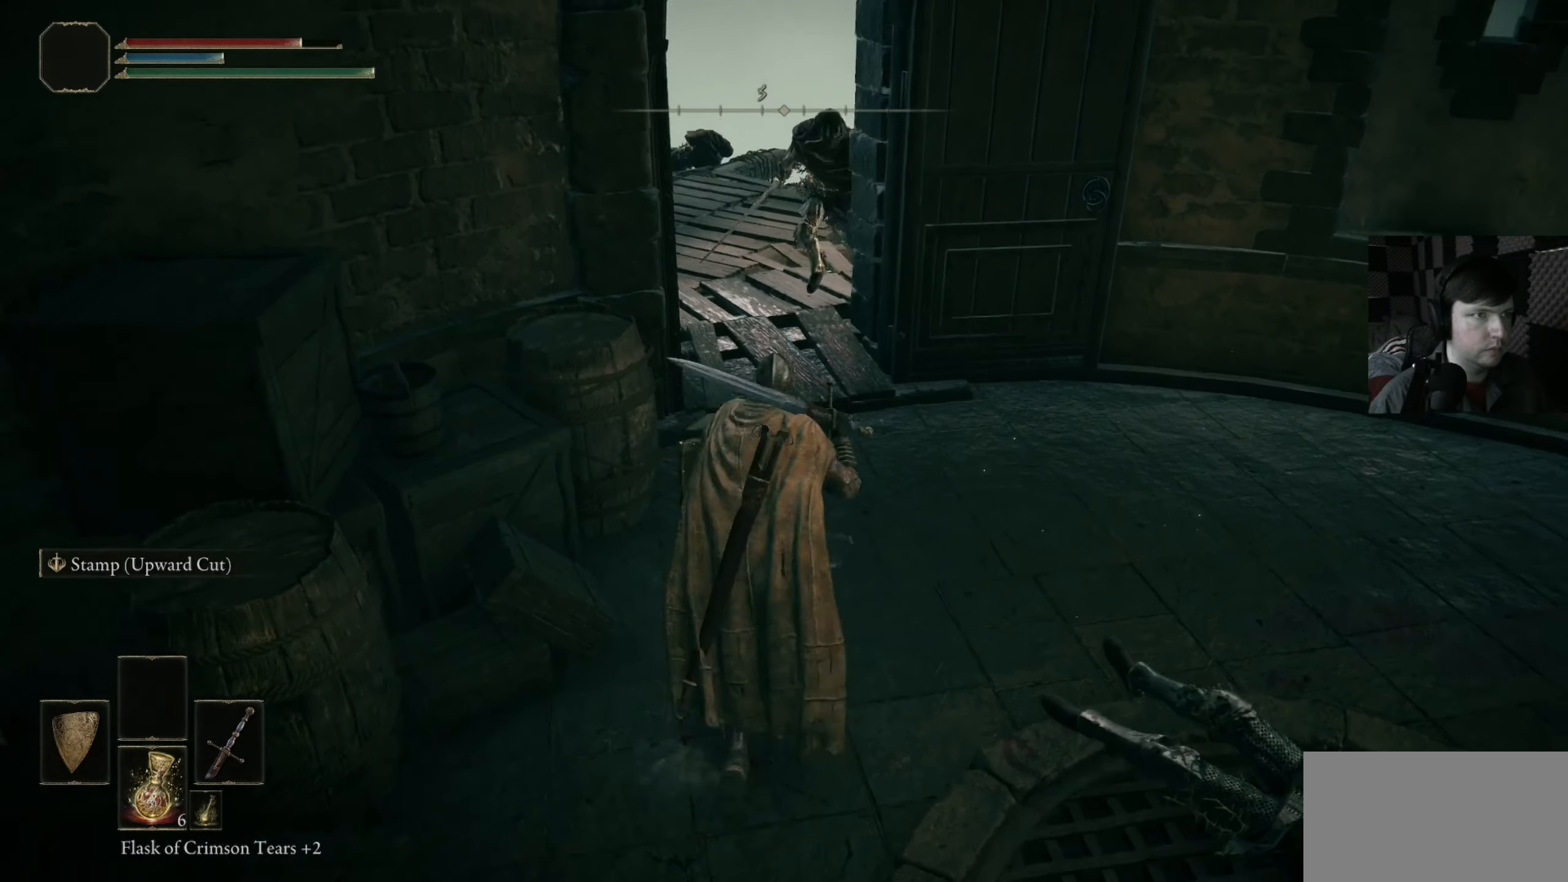
{"buttons": ["L1"], "left_stick": "center", "right_stick": "center", "events": [[150, "left_stick", "center"], [317, "L1", "down"], [317, "R3", "down"], [384, "R3", "up"]]}
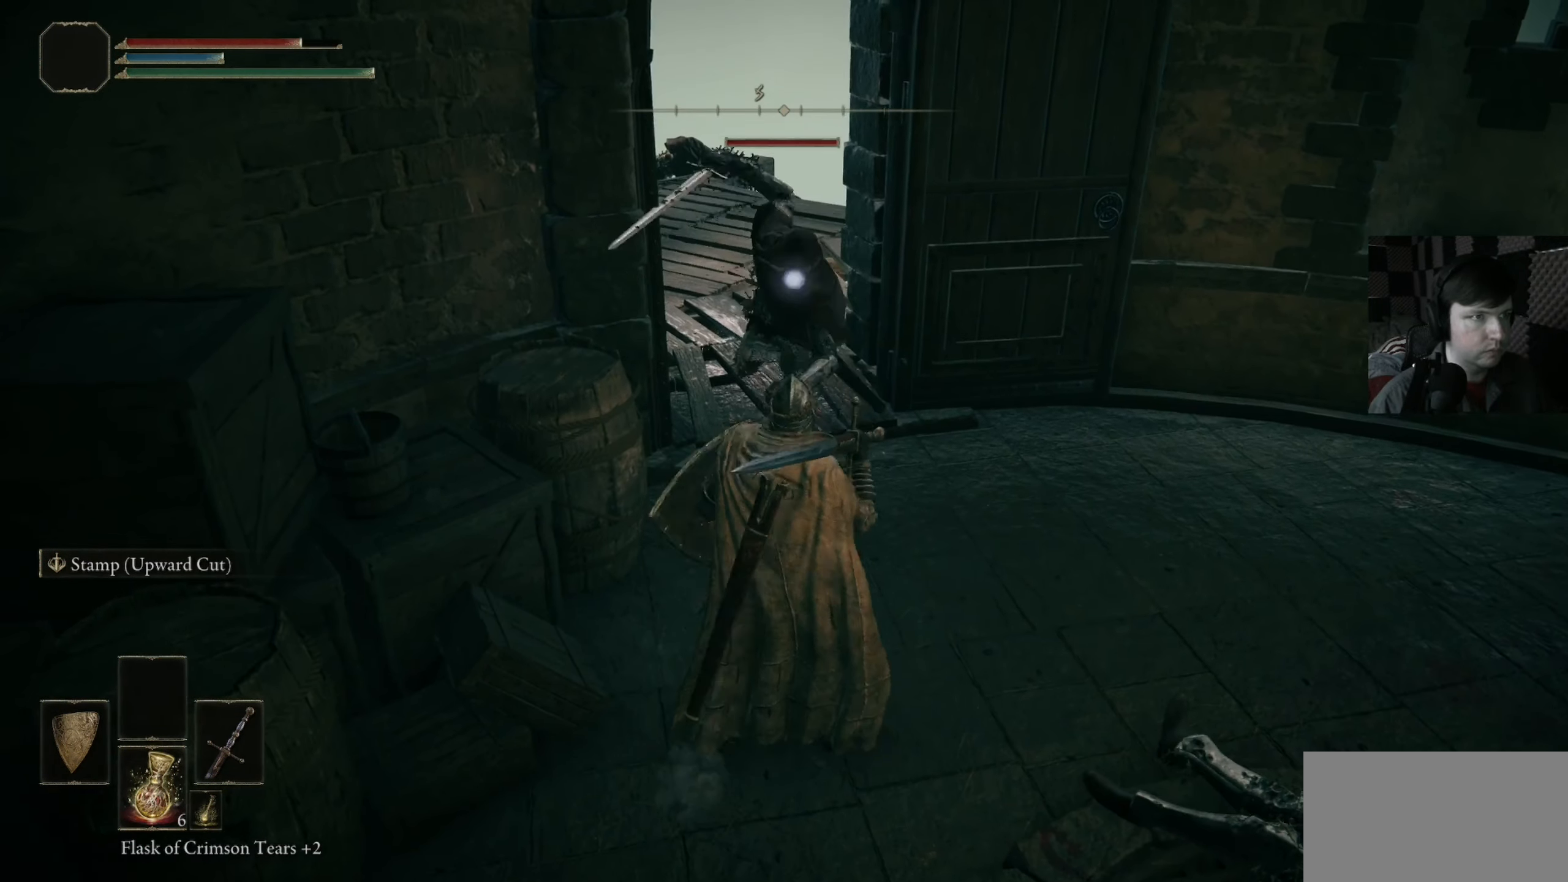
{"buttons": ["L1"], "left_stick": "up-right", "right_stick": "center", "events": [[117, "left_stick", "right"], [284, "left_stick", "up-right"]]}
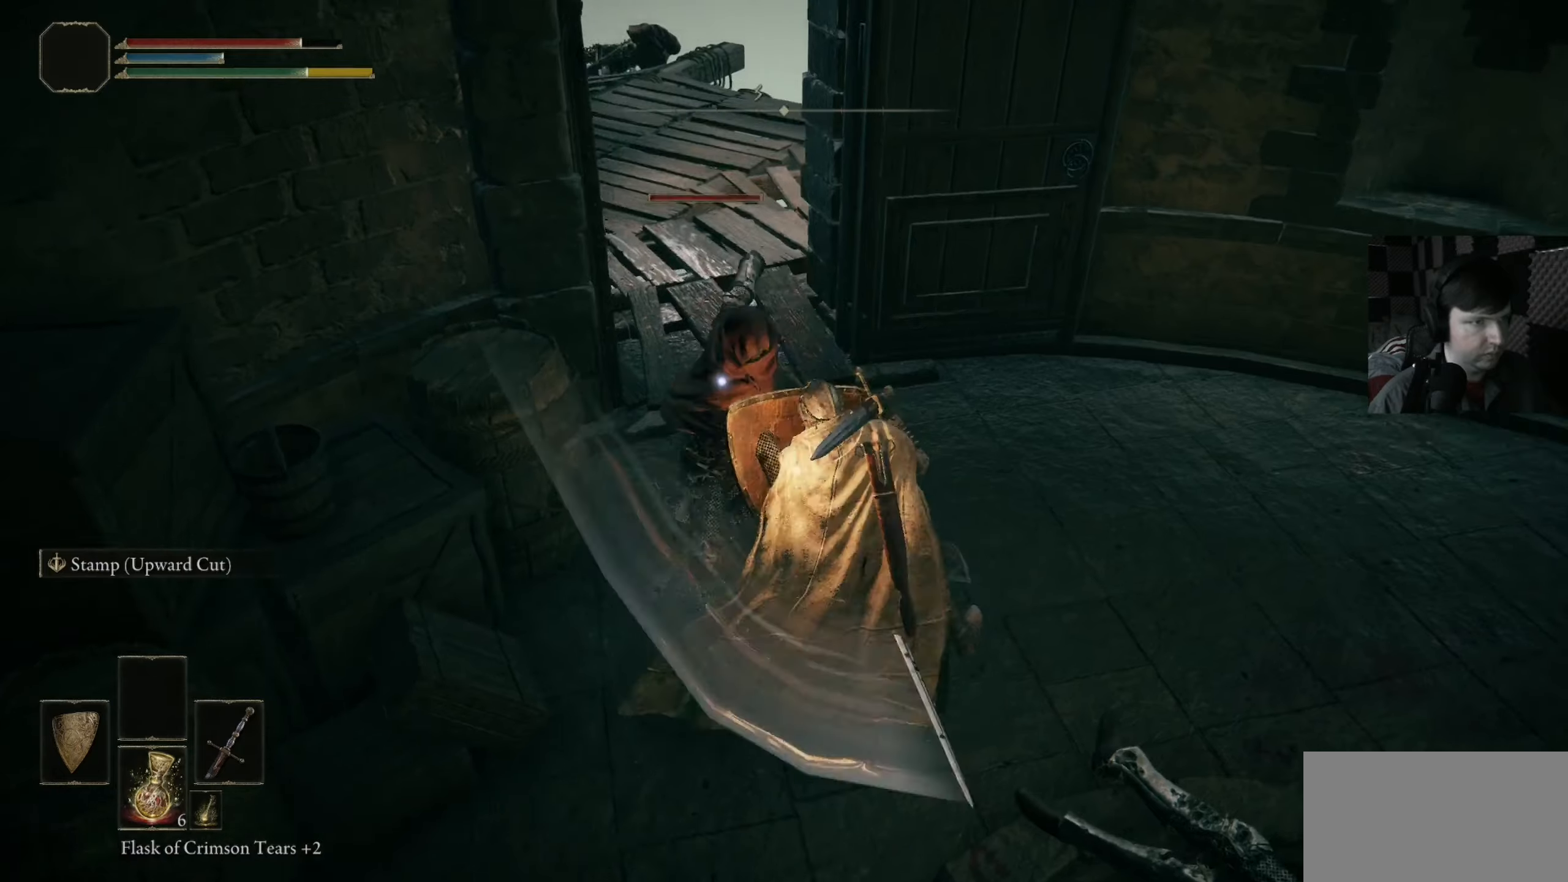
{"buttons": [], "left_stick": "center", "right_stick": "center", "events": [[150, "R1", "down"], [183, "L1", "up"], [250, "R1", "up"], [250, "left_stick", "center"], [383, "R2", "down"], [483, "R2", "up"]]}